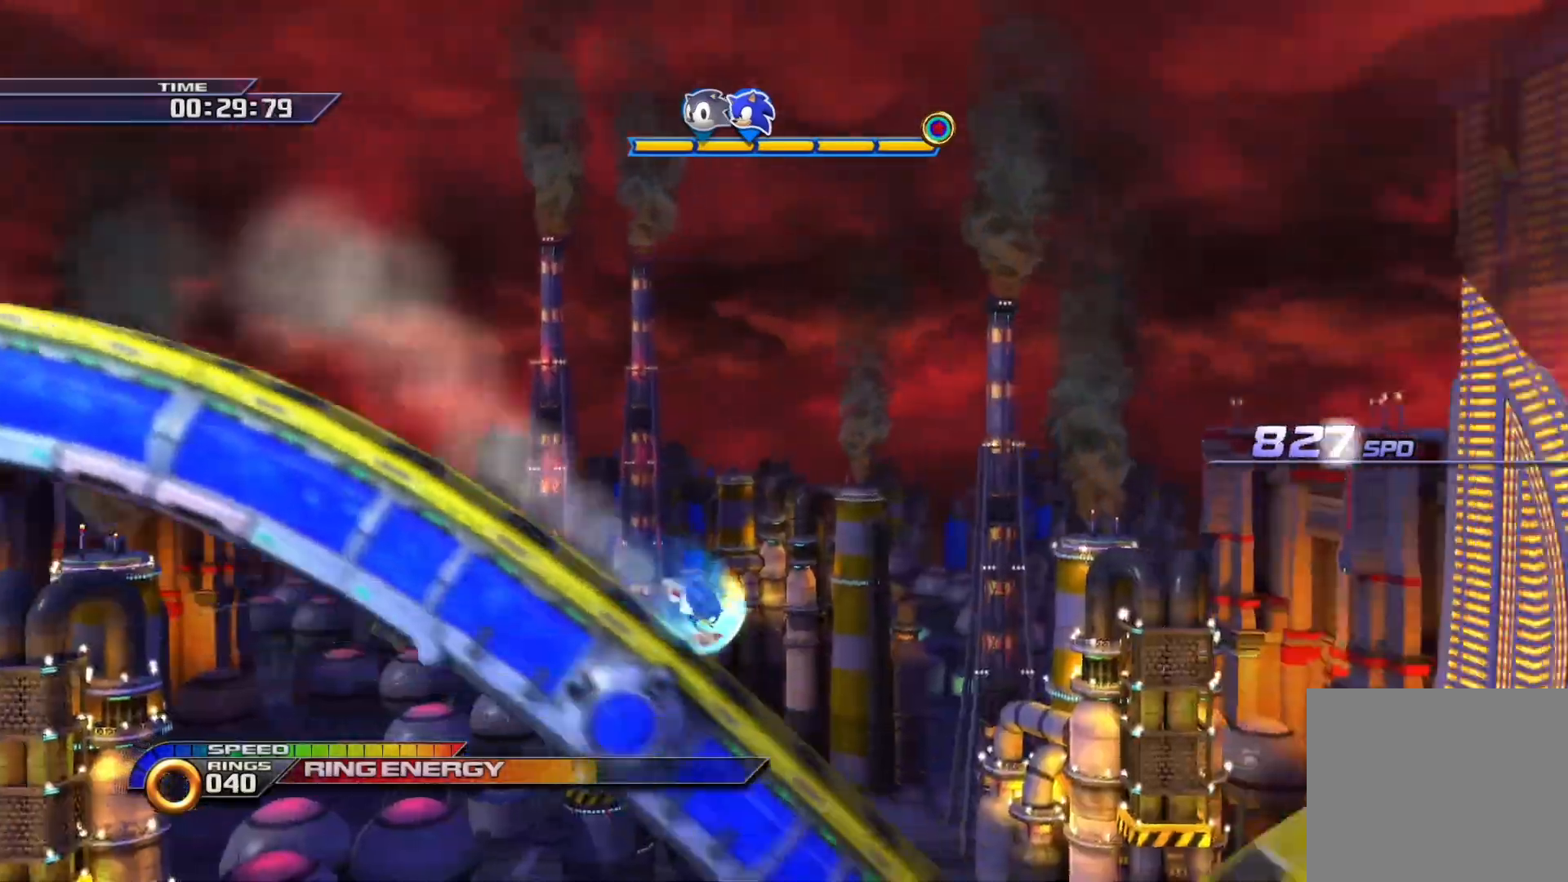
Gameplay with a controller (PlayStation layout); each line is a JSON object with the inputs held at the frame after it (dt_ms = milliseconds from this image to that frame). "events" lists button and stick changes between this image and that frame as [ms after this image, input, new state], when the widget could be followed in between.
{"dt_ms": 500, "buttons": ["SQUARE"], "left_stick": "center", "right_stick": "center", "events": [[350, "left_stick", "center"]]}
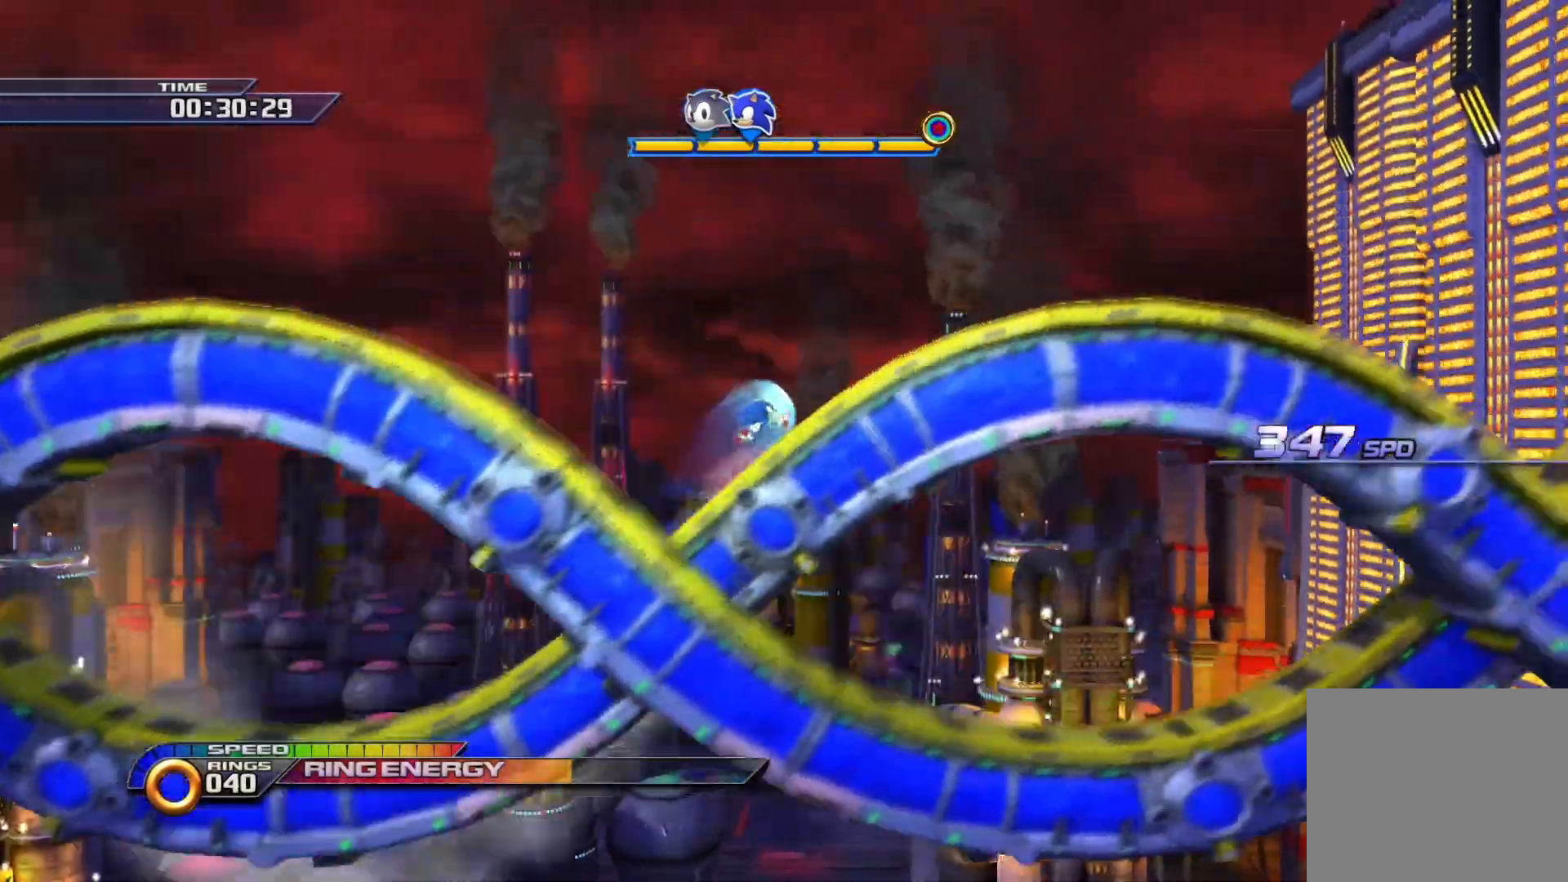
{"dt_ms": 500, "buttons": ["SQUARE"], "left_stick": "center", "right_stick": "center", "events": []}
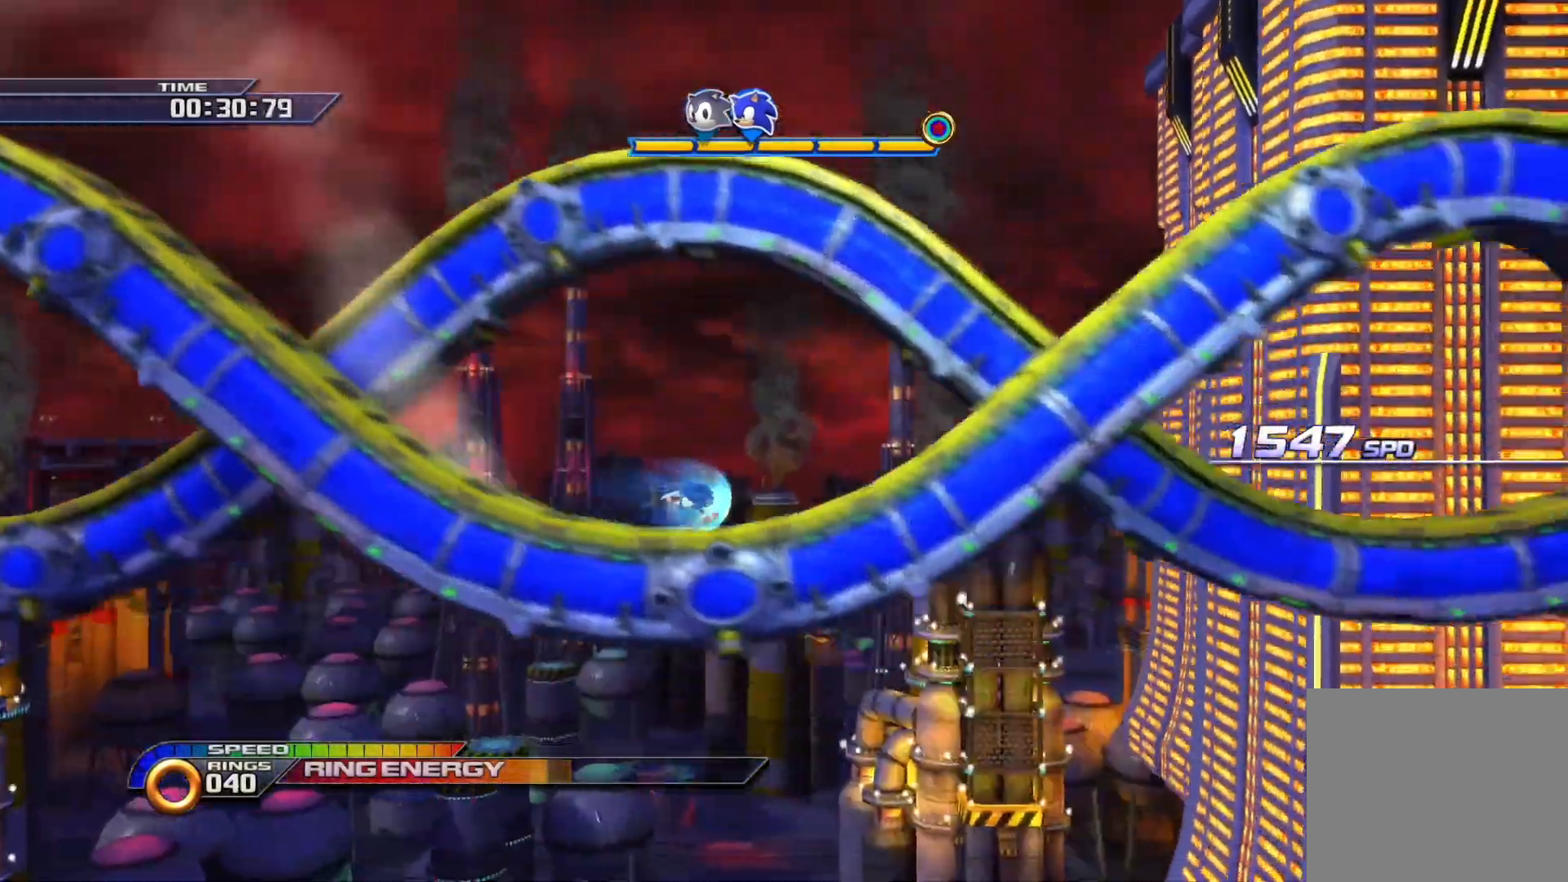
{"dt_ms": 500, "buttons": ["SQUARE"], "left_stick": "right", "right_stick": "center", "events": [[250, "left_stick", "right"]]}
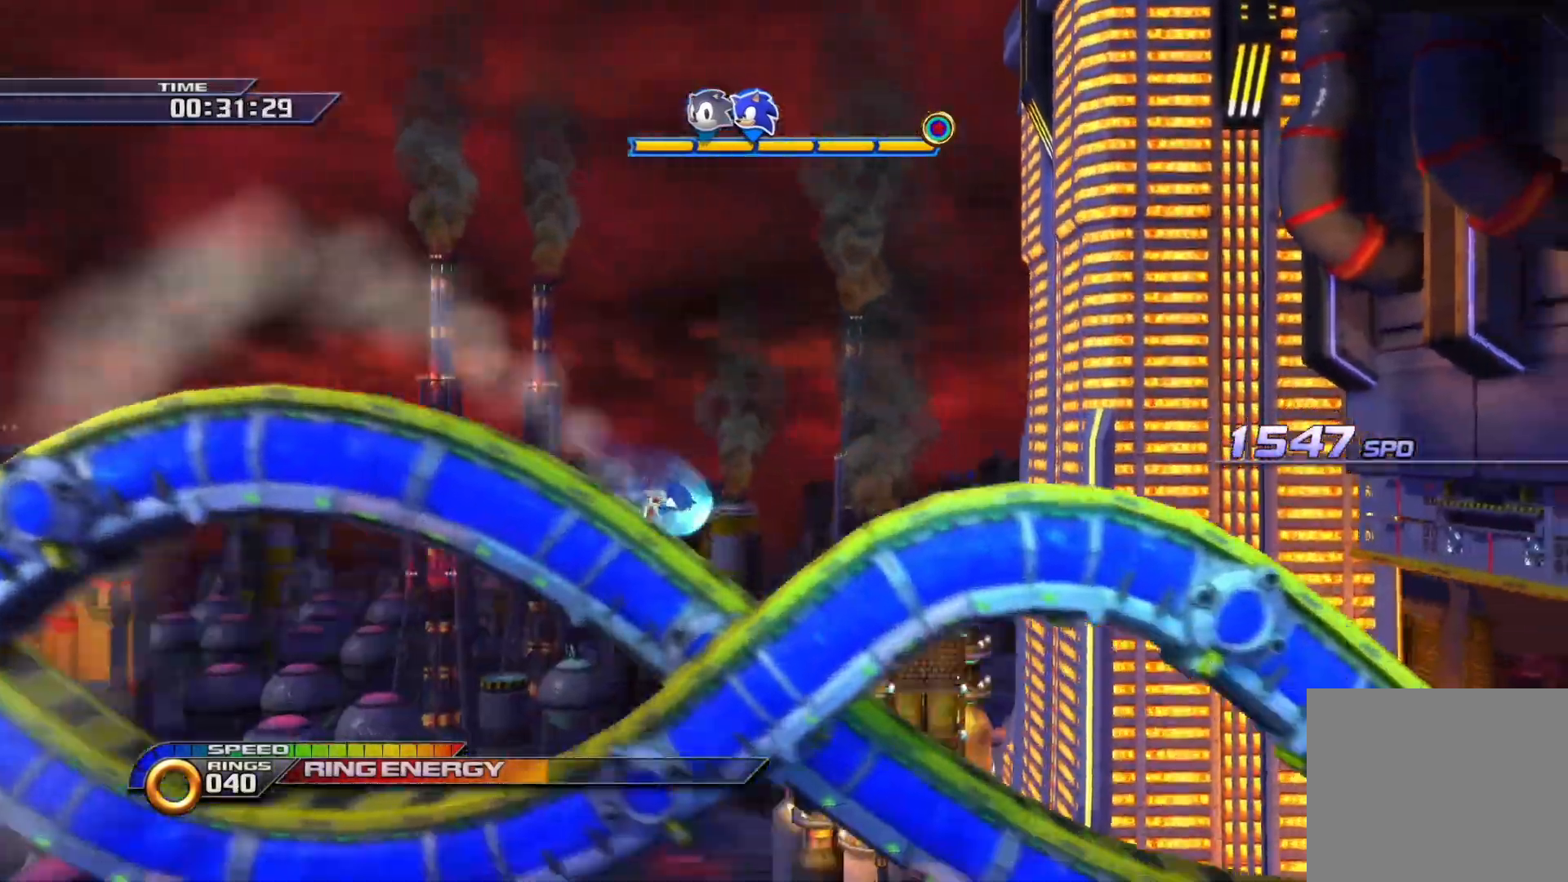
{"dt_ms": 500, "buttons": ["SQUARE"], "left_stick": "right", "right_stick": "center", "events": []}
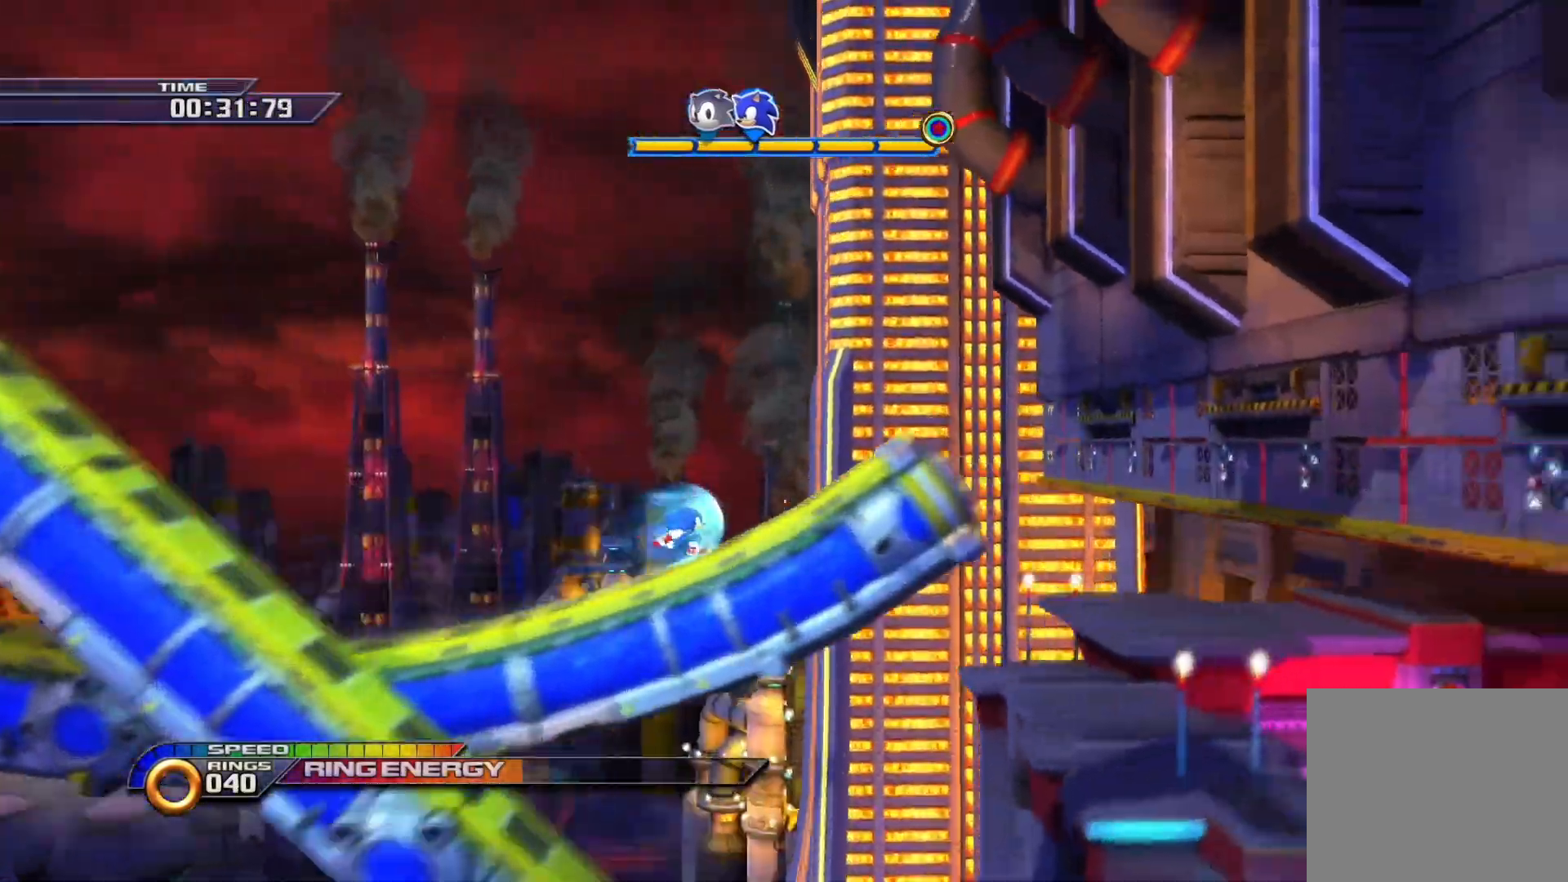
{"dt_ms": 500, "buttons": [], "left_stick": "right", "right_stick": "center", "events": [[483, "SQUARE", "up"]]}
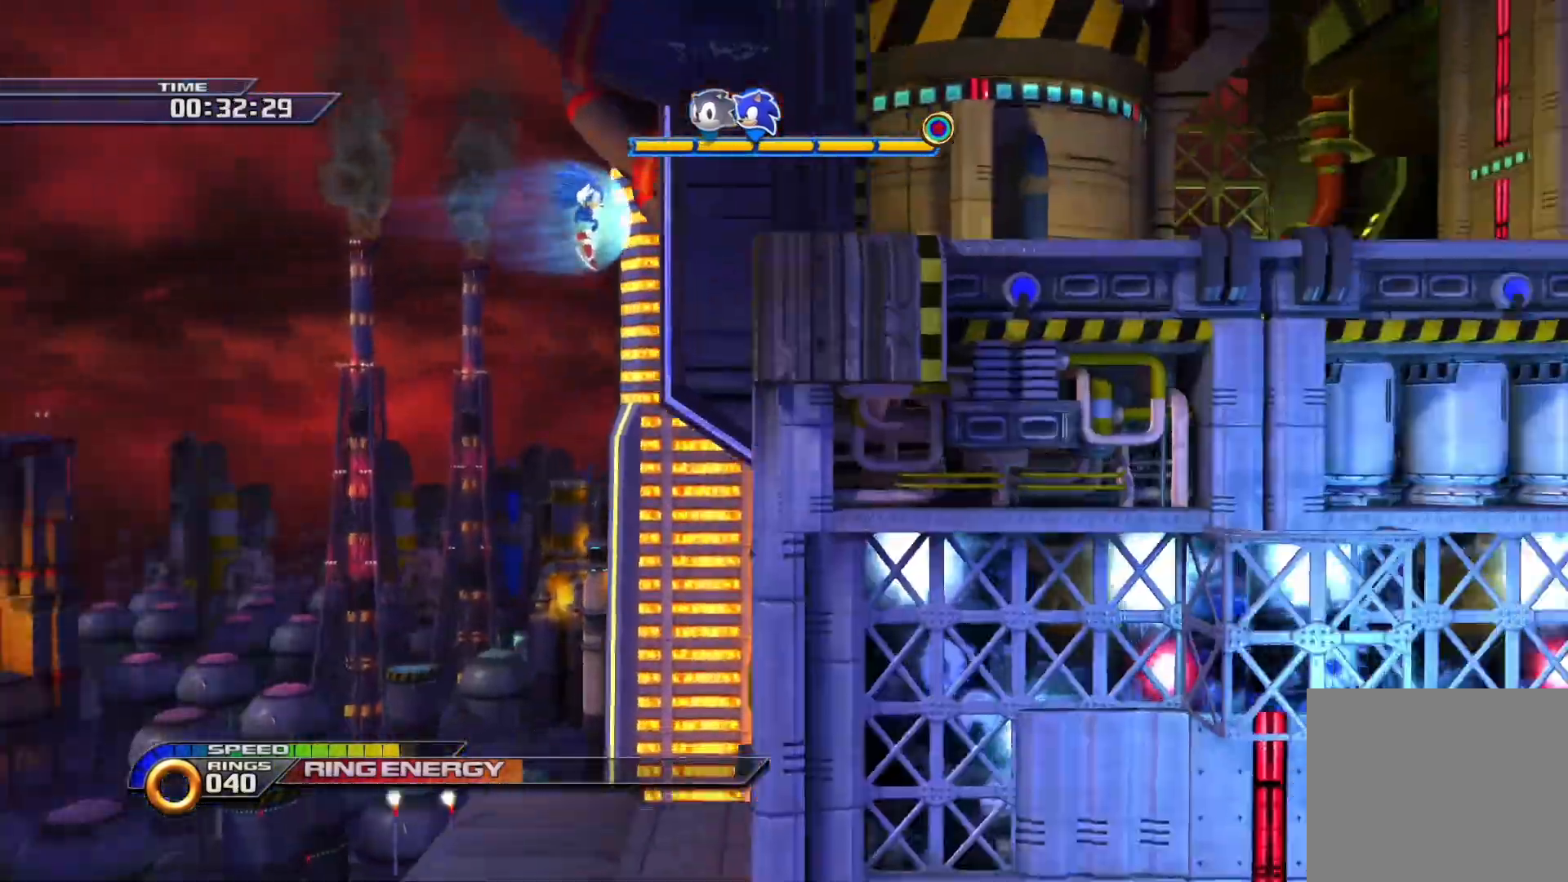
{"dt_ms": 500, "buttons": ["SQUARE"], "left_stick": "right", "right_stick": "center", "events": [[300, "CIRCLE", "down"], [383, "CIRCLE", "up"], [467, "SQUARE", "down"]]}
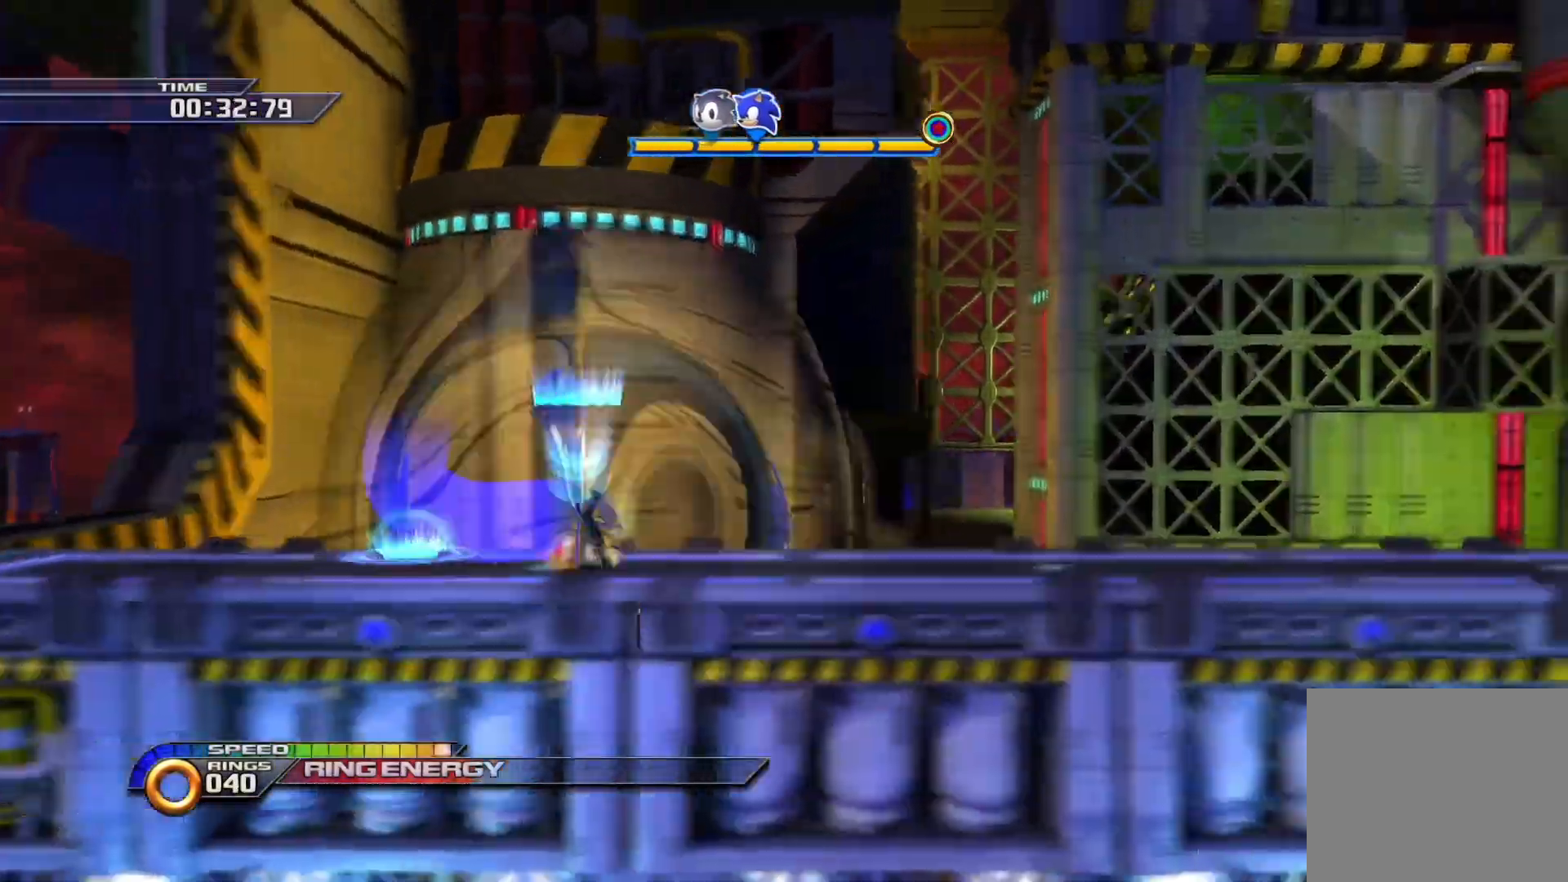
{"dt_ms": 500, "buttons": ["SQUARE"], "left_stick": "right", "right_stick": "center", "events": []}
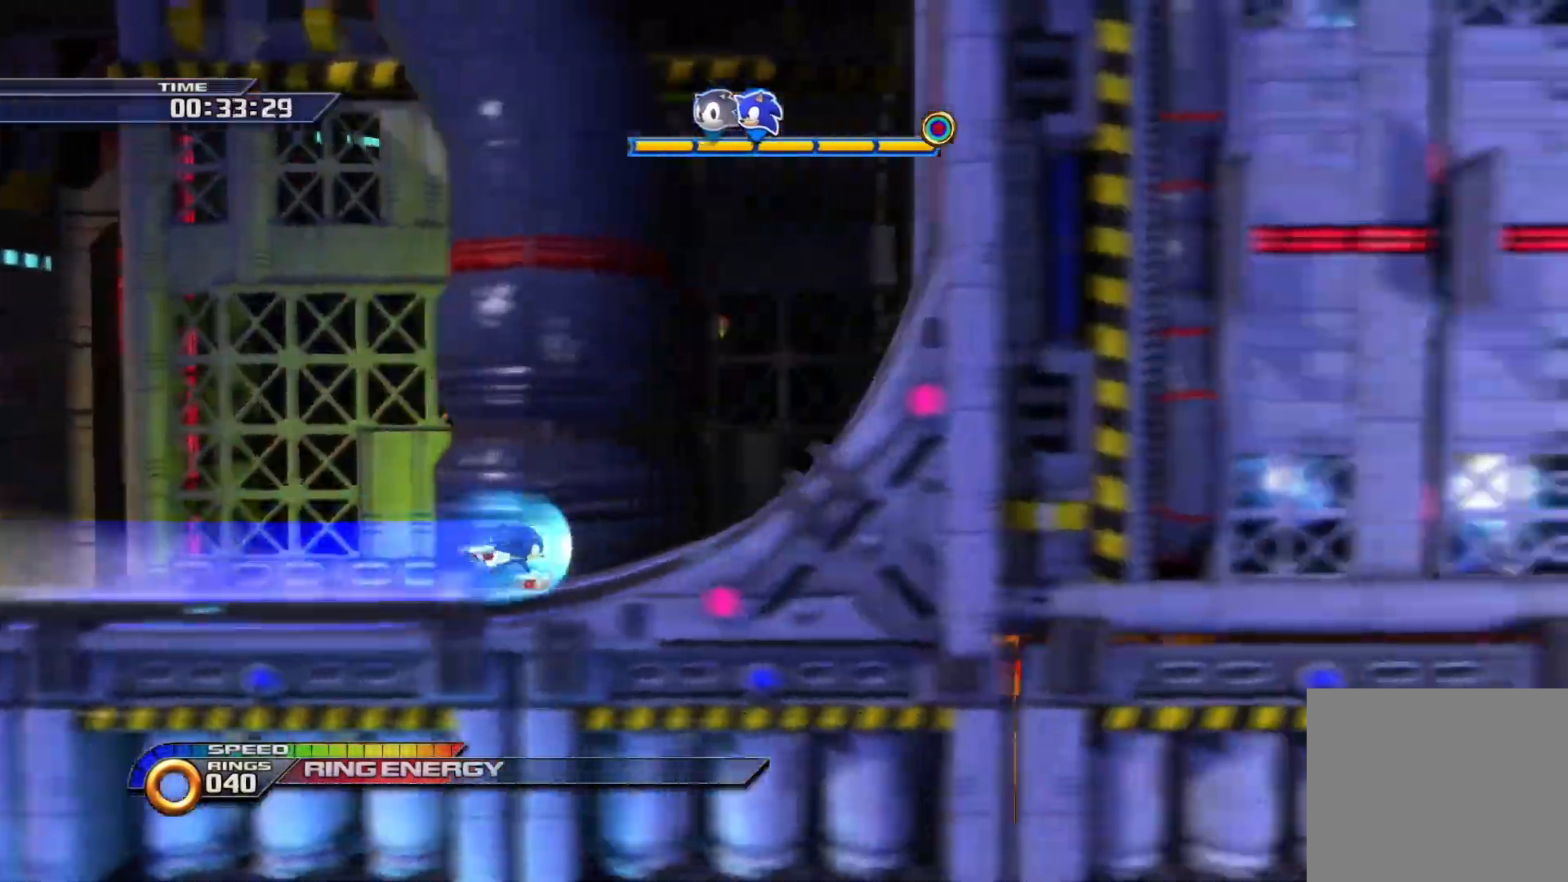
{"dt_ms": 500, "buttons": ["SQUARE"], "left_stick": "left", "right_stick": "center", "events": [[283, "left_stick", "left"]]}
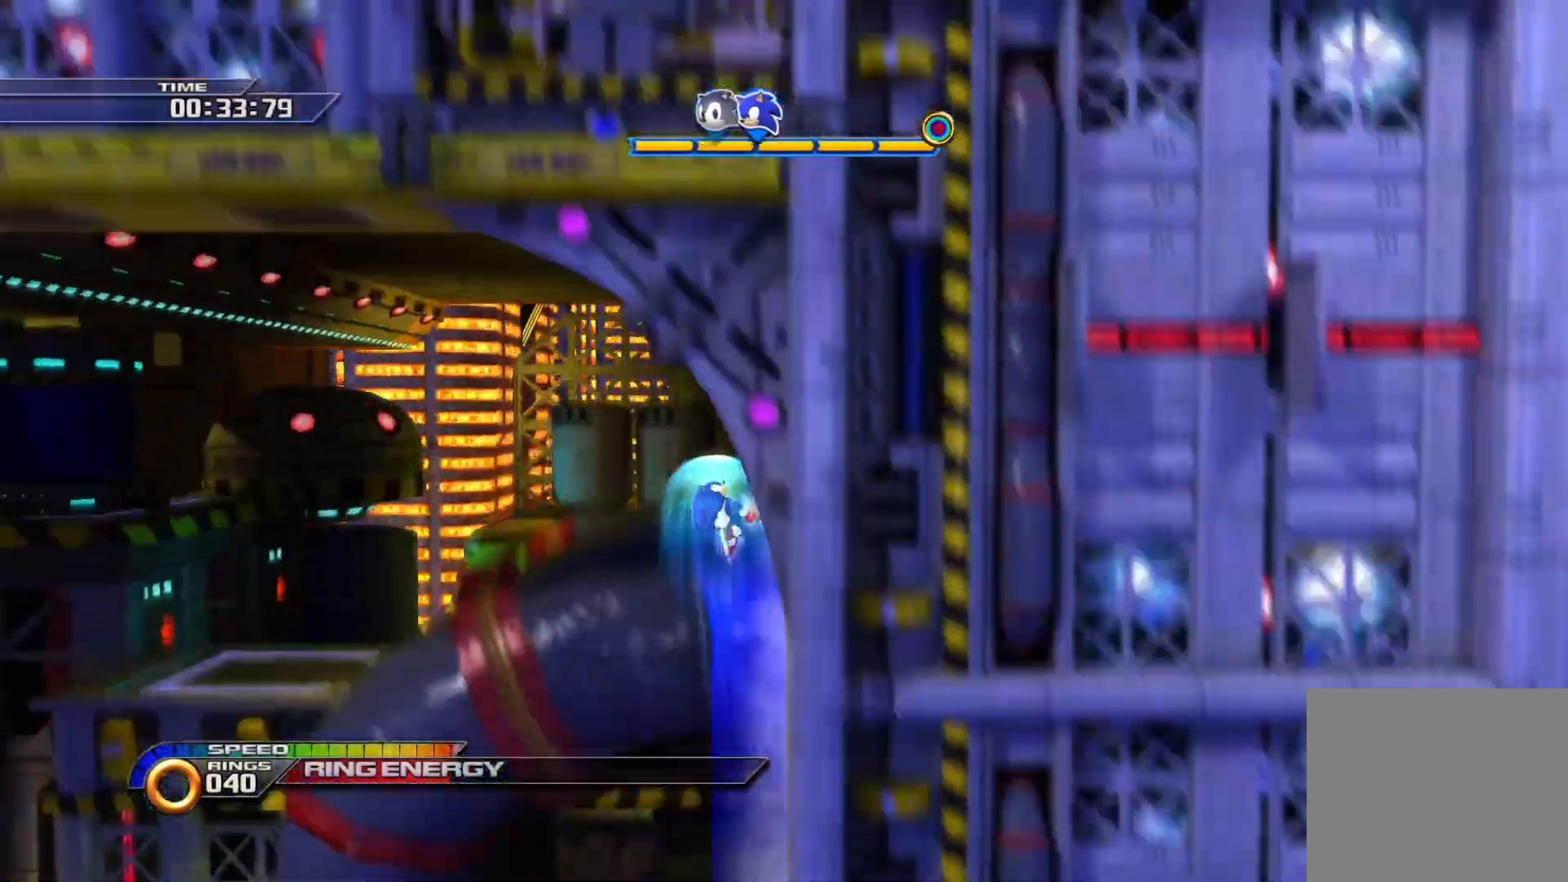
{"dt_ms": 500, "buttons": [], "left_stick": "left", "right_stick": "center"}
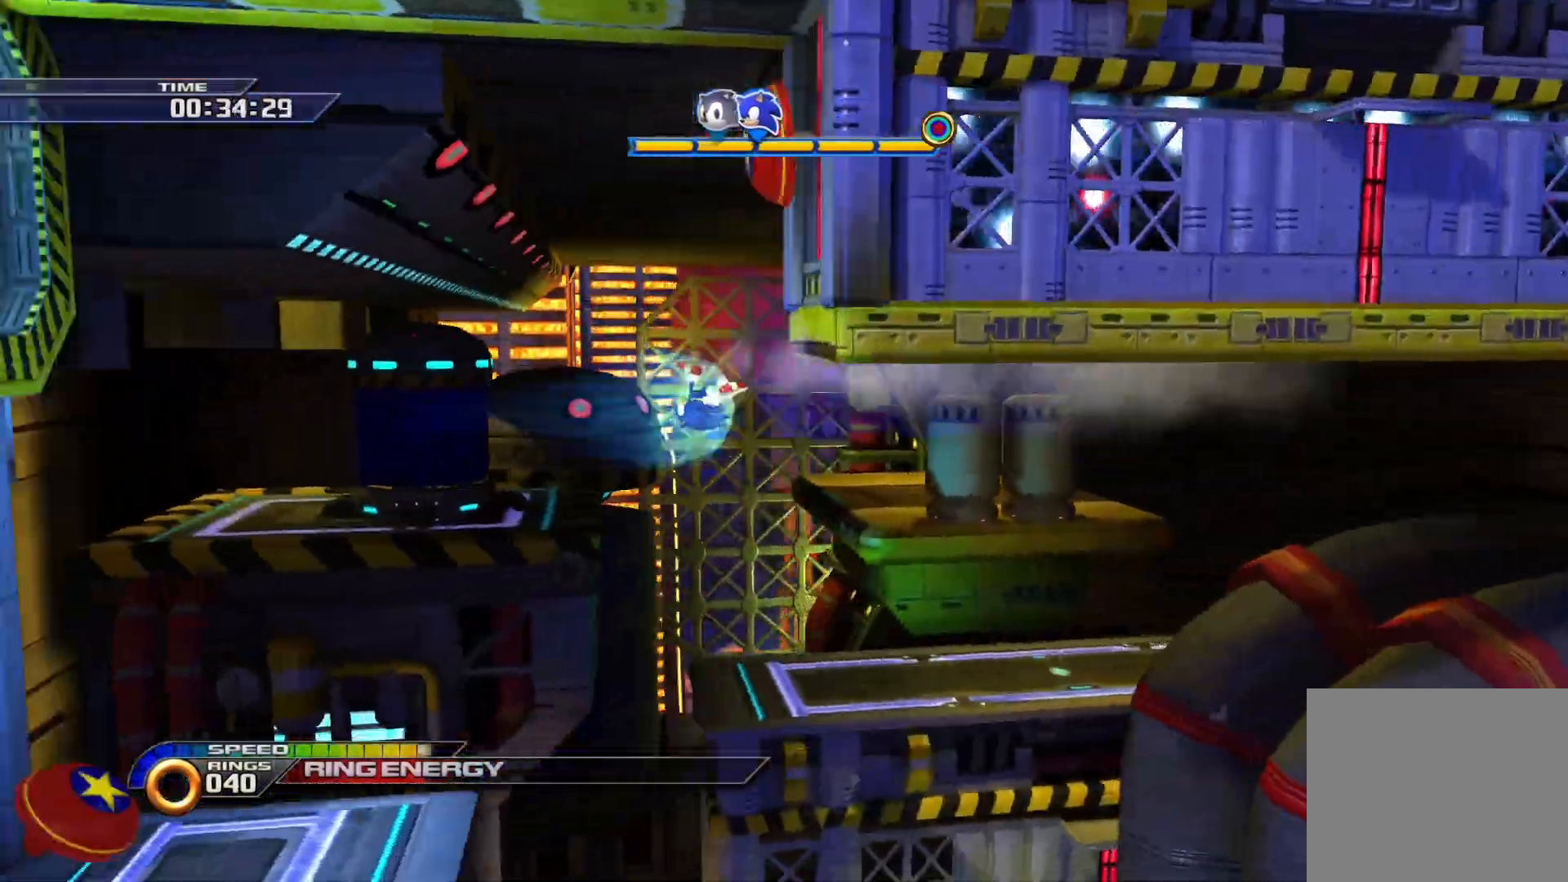
{"dt_ms": 500, "buttons": ["SQUARE"], "left_stick": "left", "right_stick": "center", "events": [[133, "CIRCLE", "down"], [267, "CIRCLE", "up"], [433, "SQUARE", "down"]]}
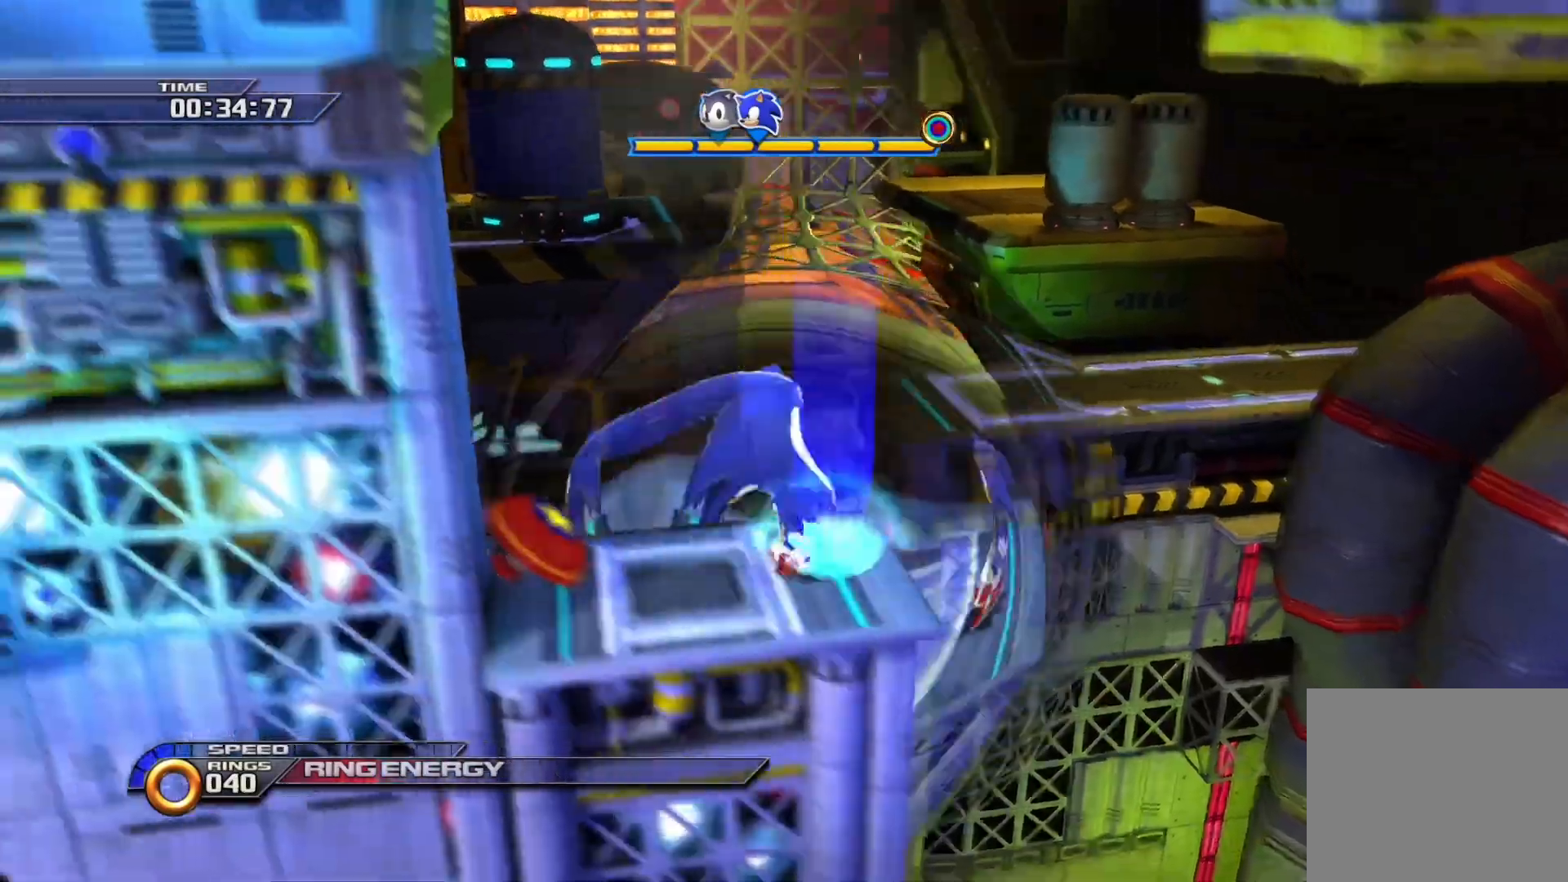
{"dt_ms": 1000, "buttons": [], "left_stick": "left", "right_stick": "center"}
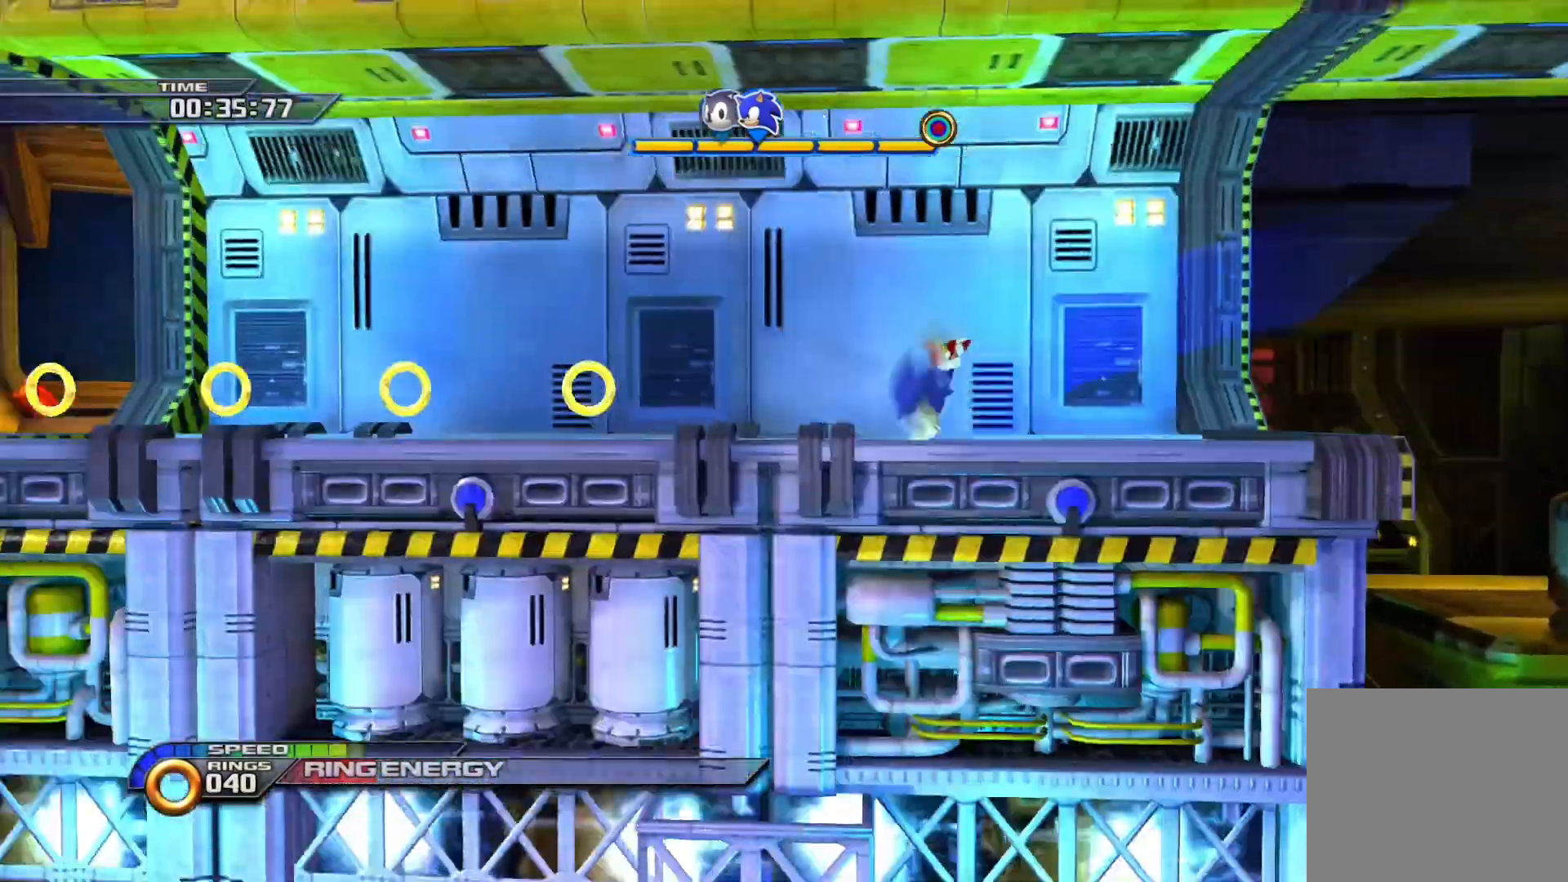
{"dt_ms": 500, "buttons": ["SQUARE"], "left_stick": "left", "right_stick": "center", "events": [[200, "SQUARE", "down"]]}
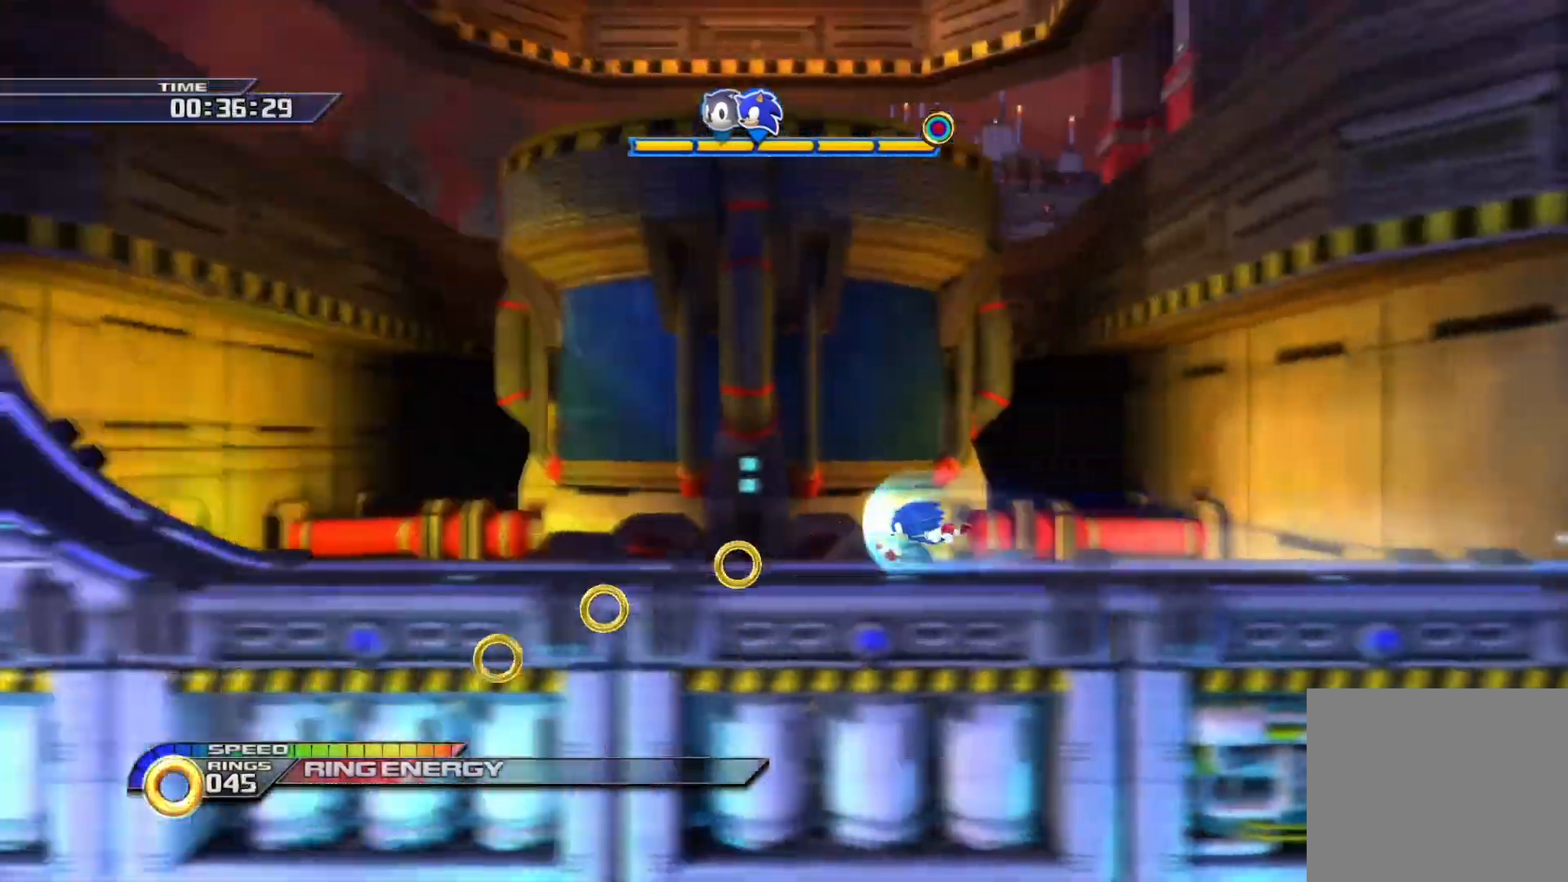
{"dt_ms": 500, "buttons": ["SQUARE"], "left_stick": "left", "right_stick": "center", "events": []}
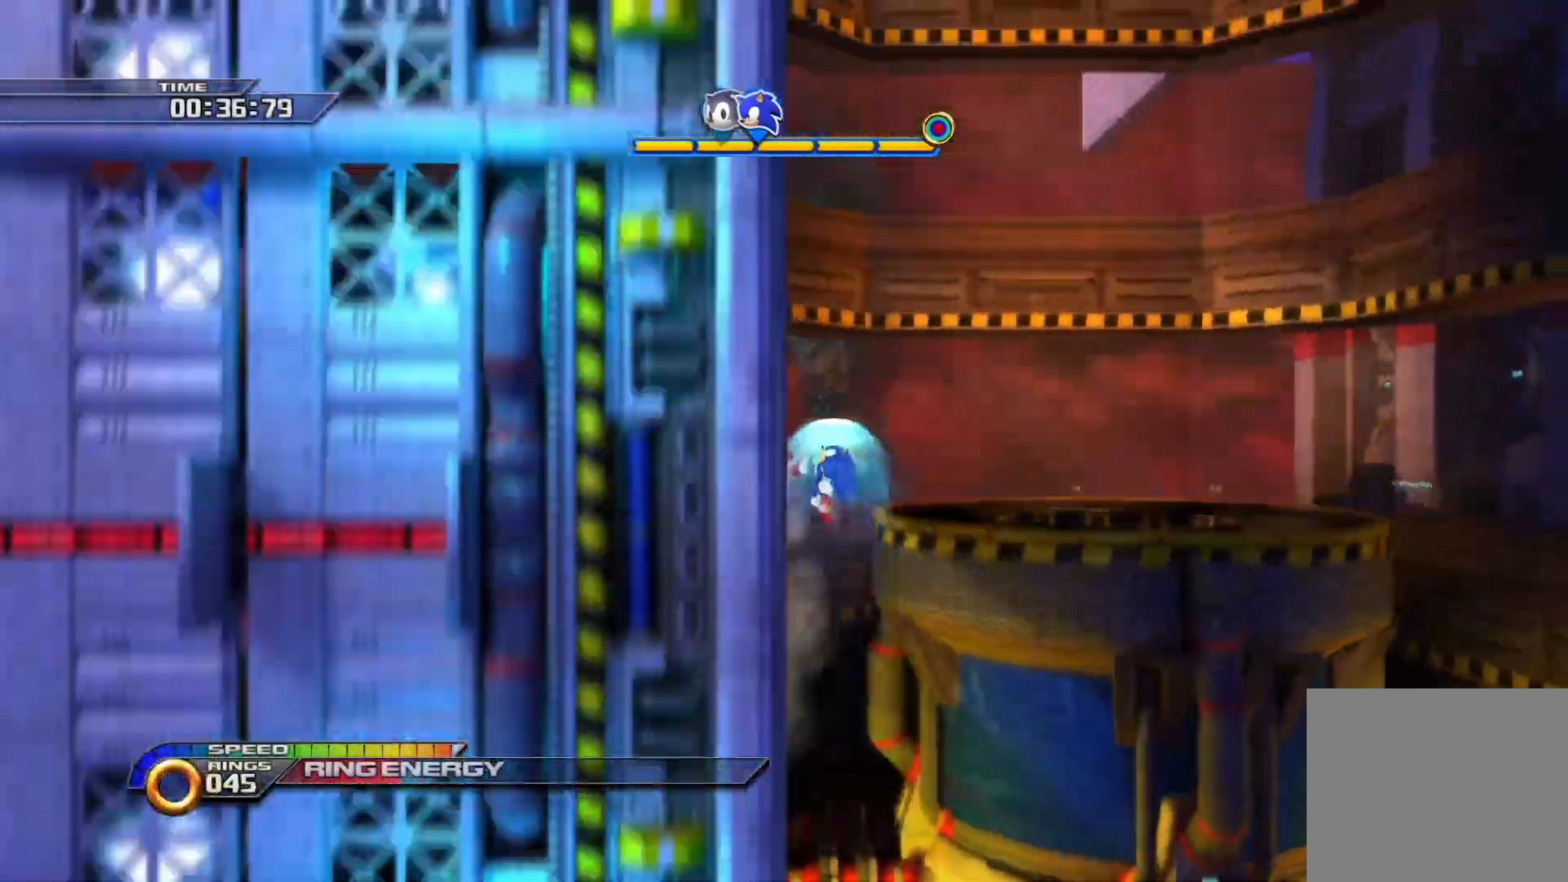
{"dt_ms": 500, "buttons": ["SQUARE"], "left_stick": "left", "right_stick": "center", "events": []}
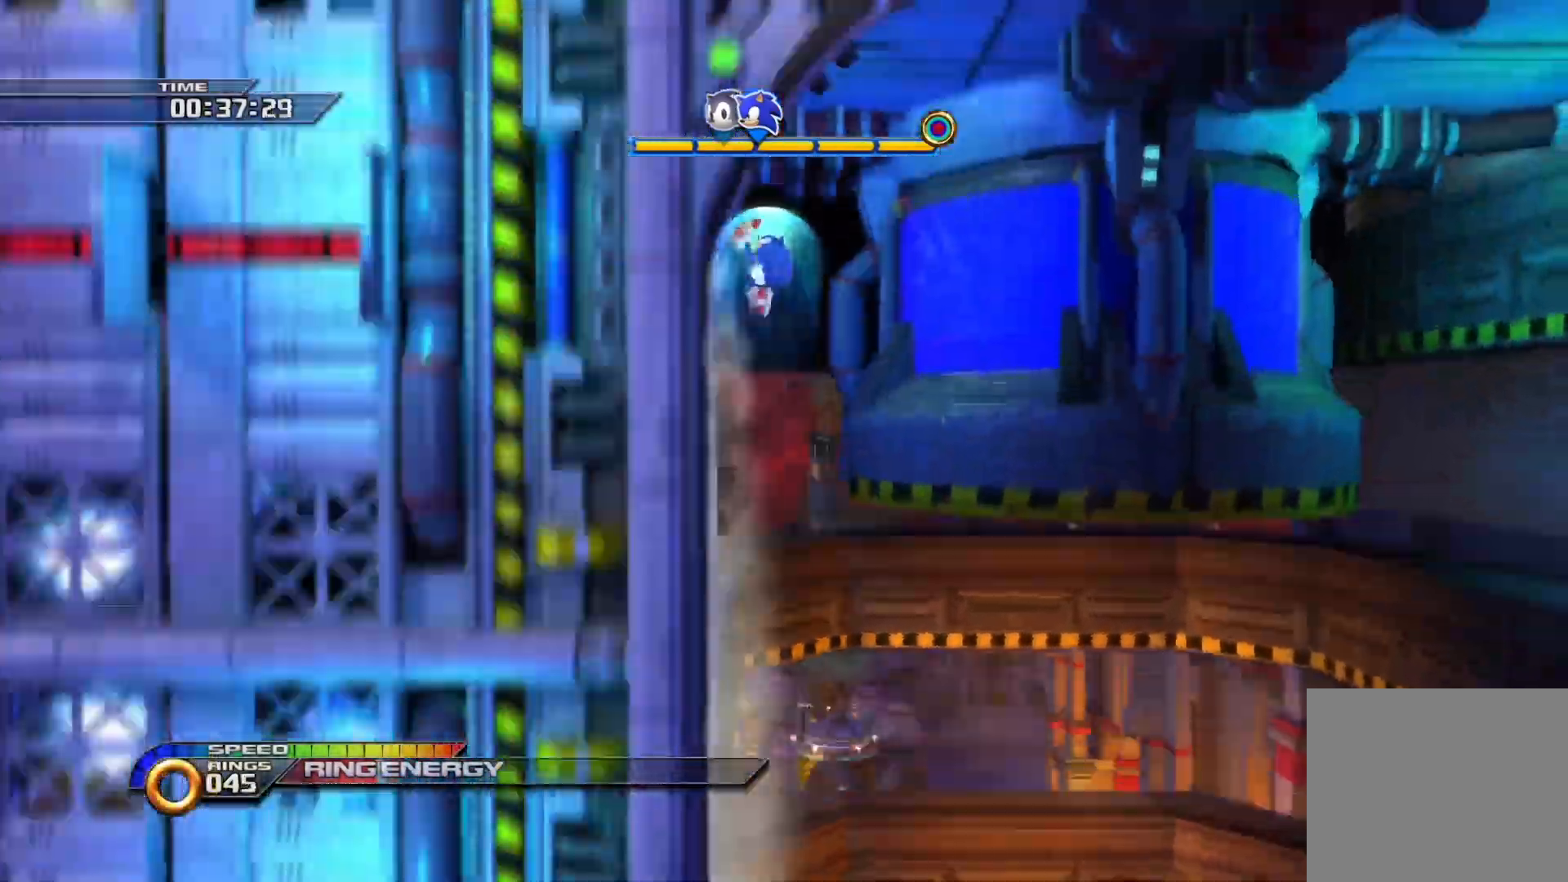
{"dt_ms": 500, "buttons": ["SQUARE"], "left_stick": "left", "right_stick": "center", "events": []}
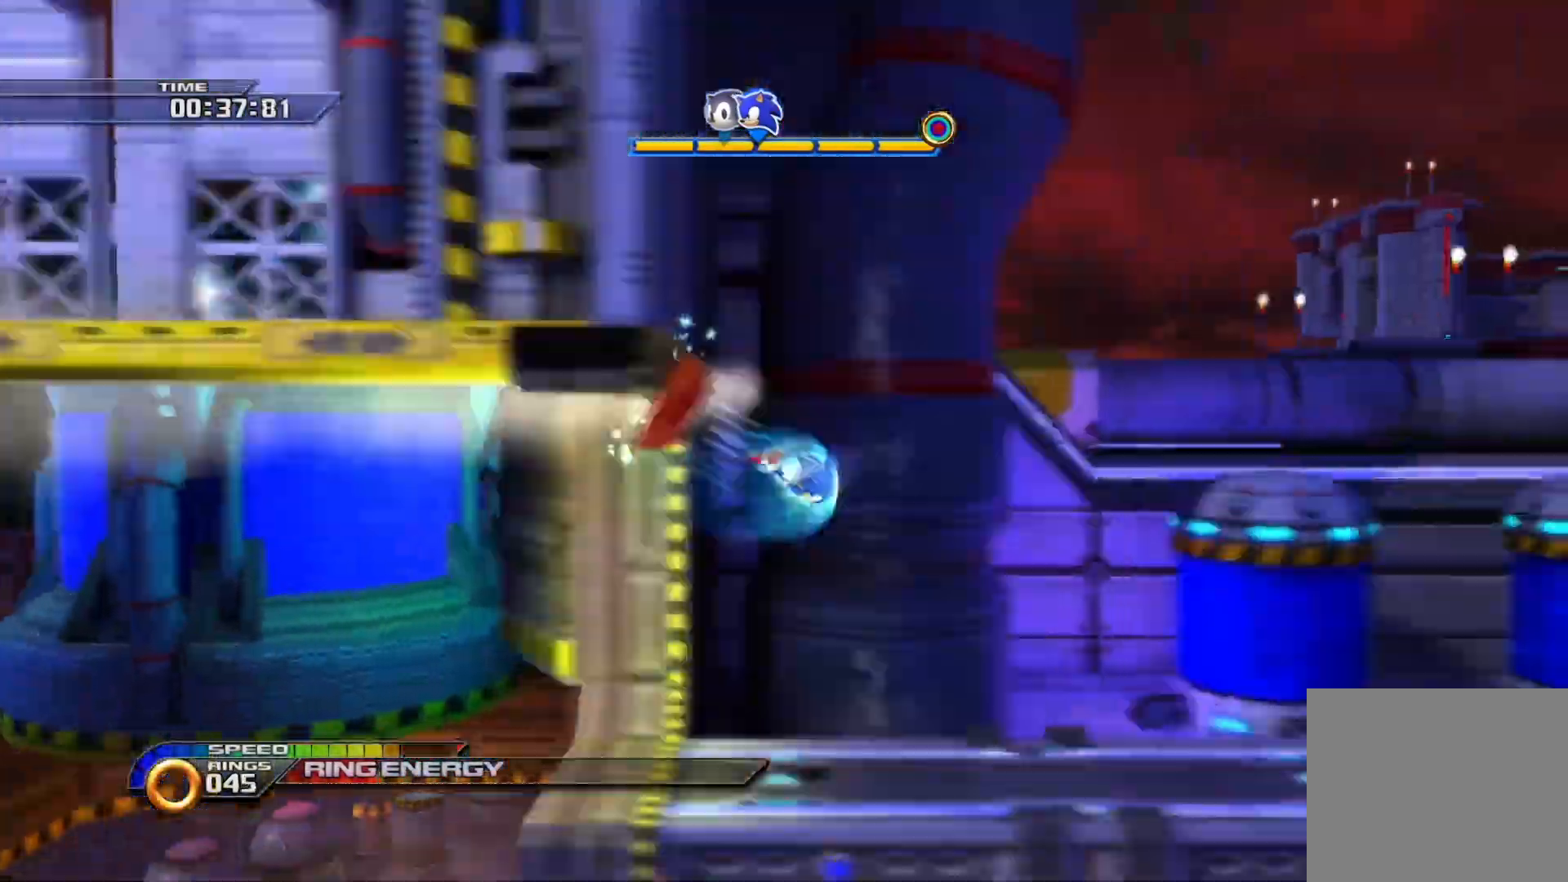
{"dt_ms": 500, "buttons": ["SQUARE"], "left_stick": "right", "right_stick": "center", "events": [[50, "left_stick", "down-right"], [117, "left_stick", "right"]]}
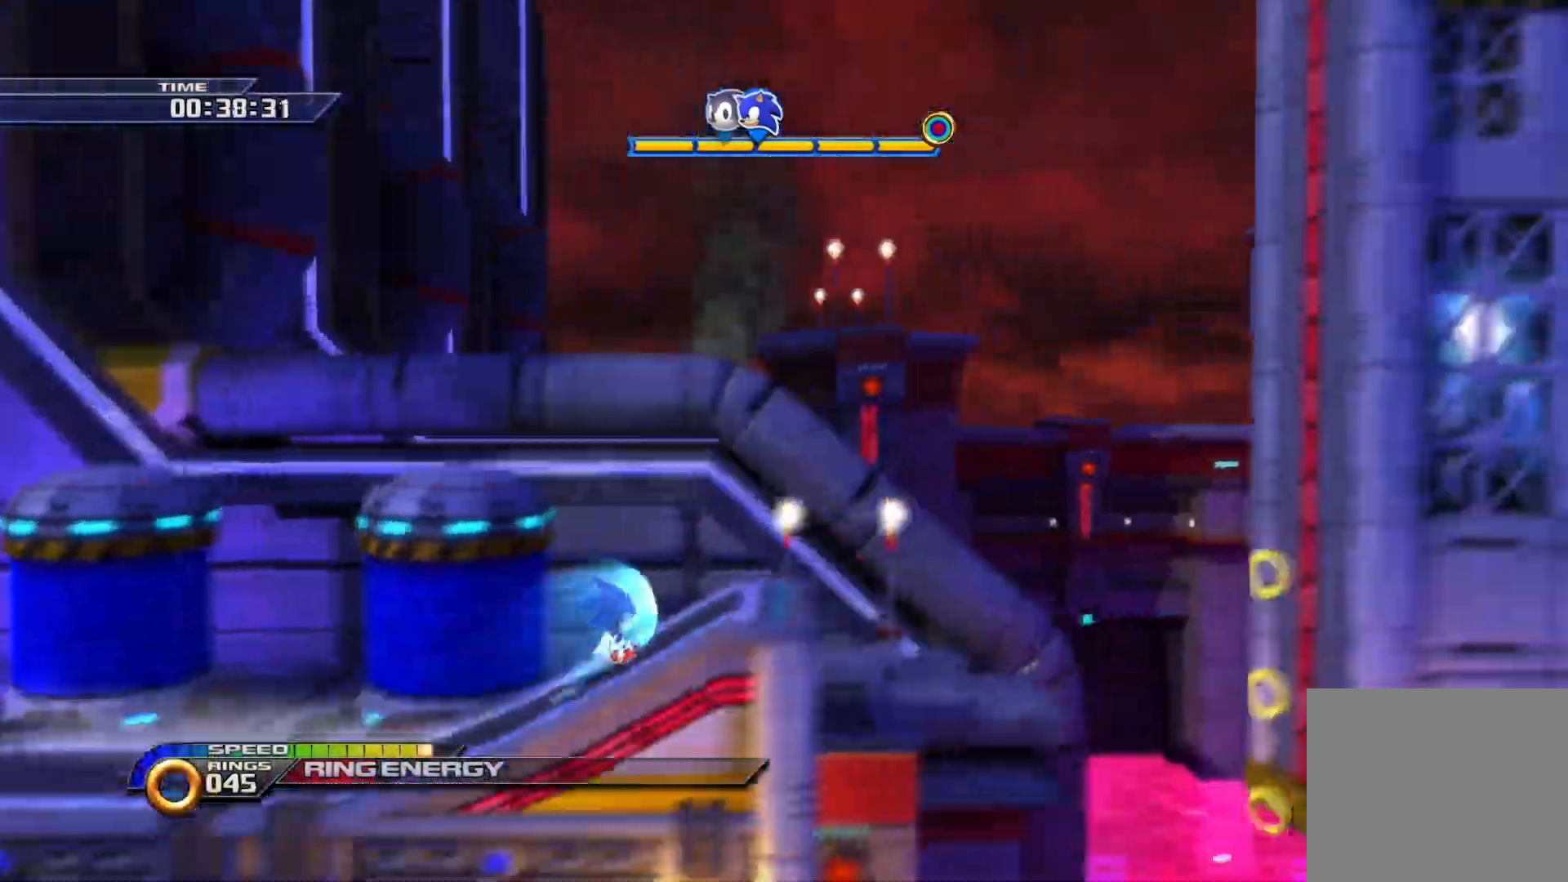
{"dt_ms": 500, "buttons": ["CIRCLE"], "left_stick": "right", "right_stick": "center", "events": [[317, "SQUARE", "up"], [483, "CIRCLE", "down"]]}
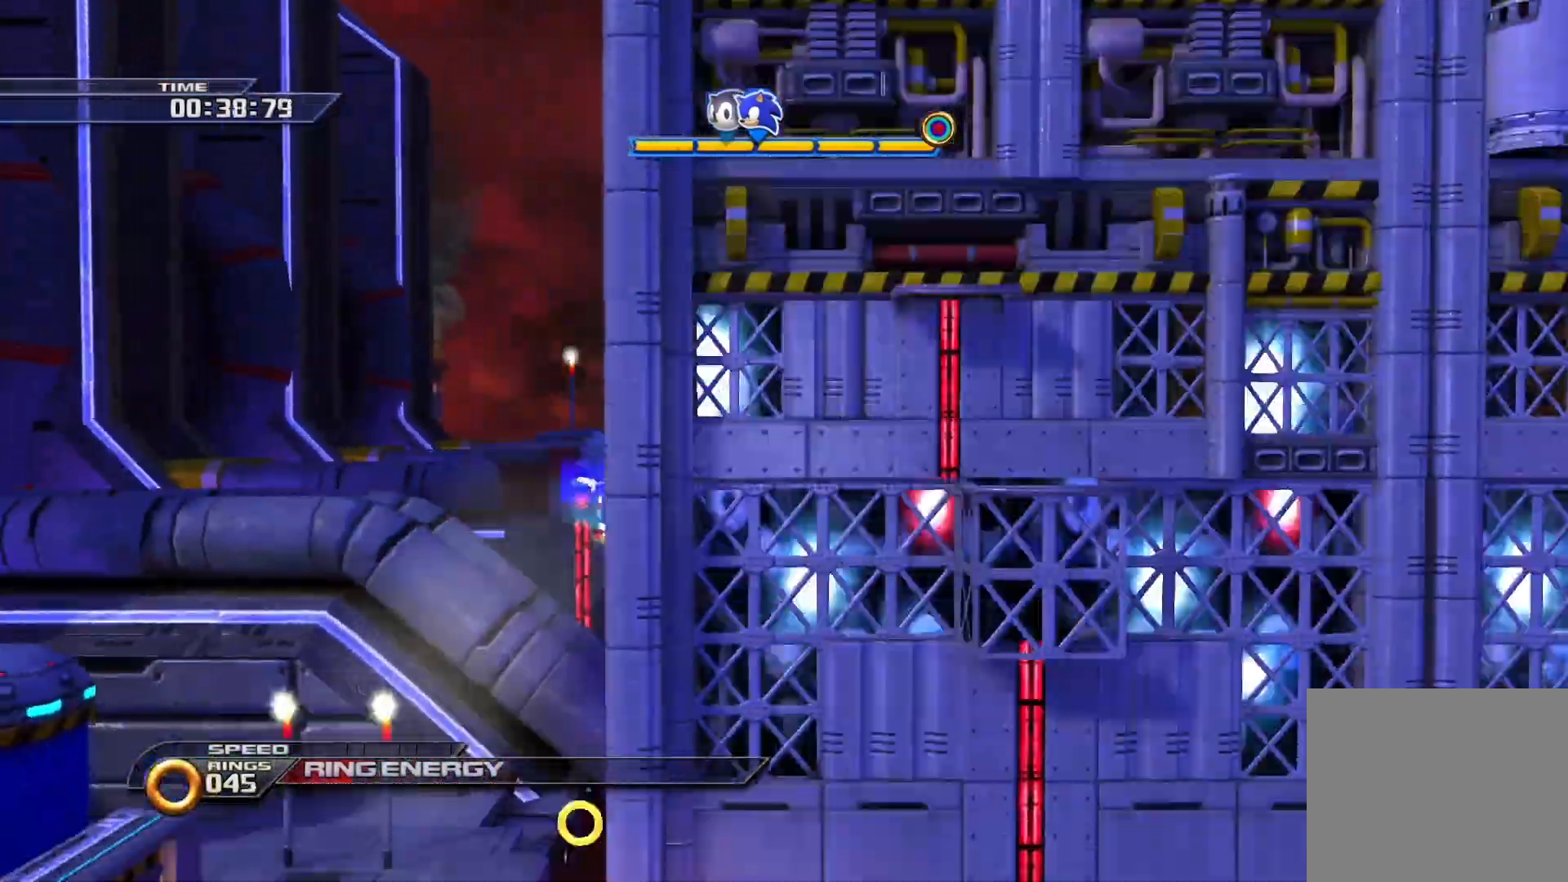
{"dt_ms": 500, "buttons": ["SQUARE"], "left_stick": "right", "right_stick": "center", "events": [[233, "CIRCLE", "up"], [383, "SQUARE", "down"]]}
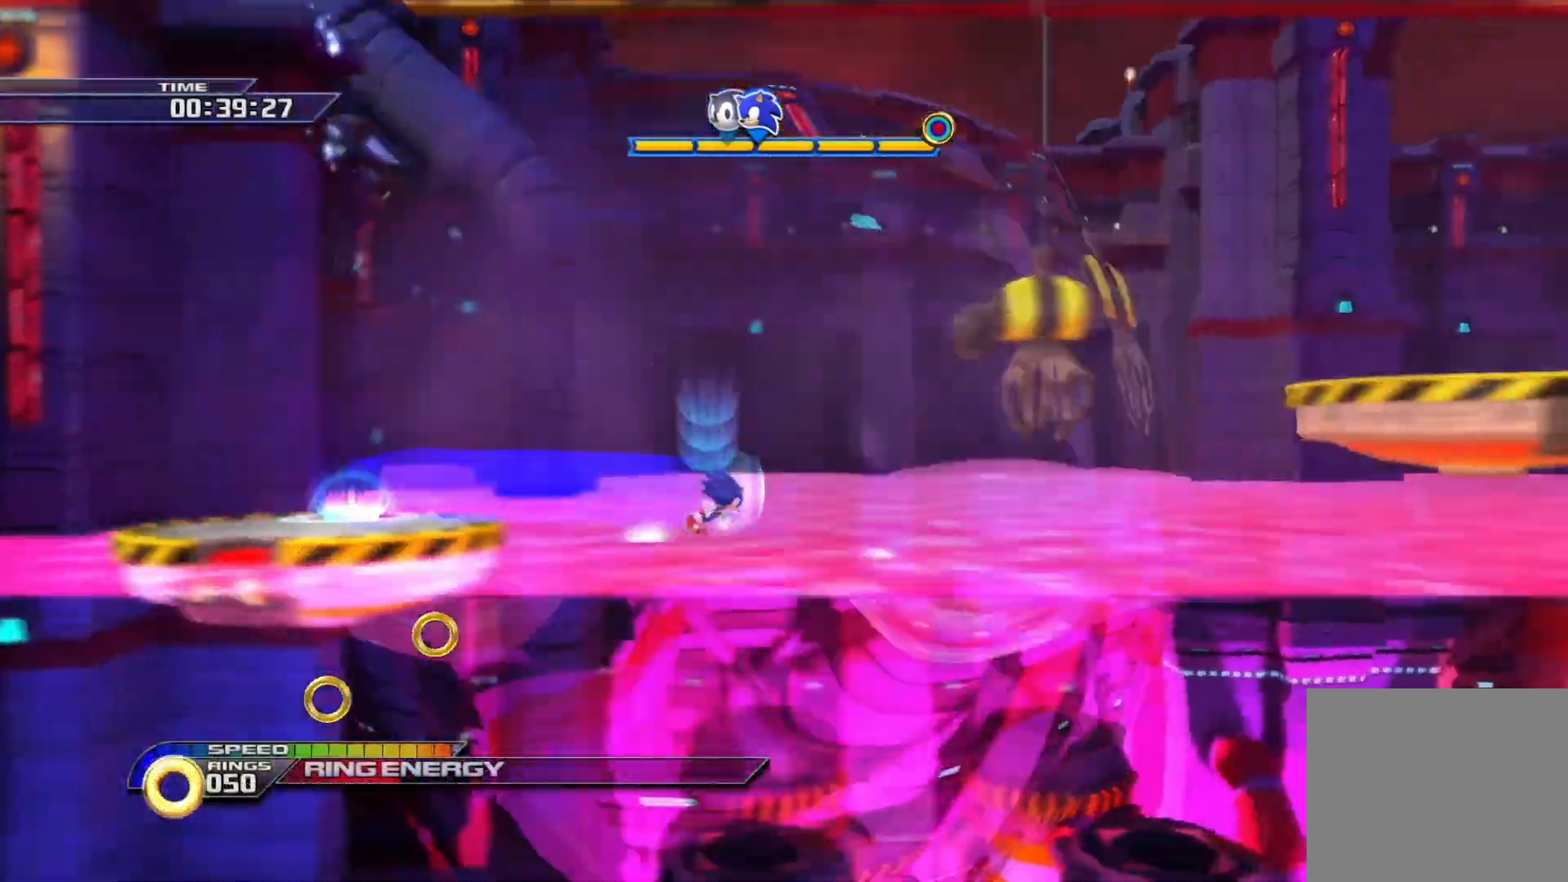
{"dt_ms": 500, "buttons": ["SQUARE"], "left_stick": "right", "right_stick": "center", "events": []}
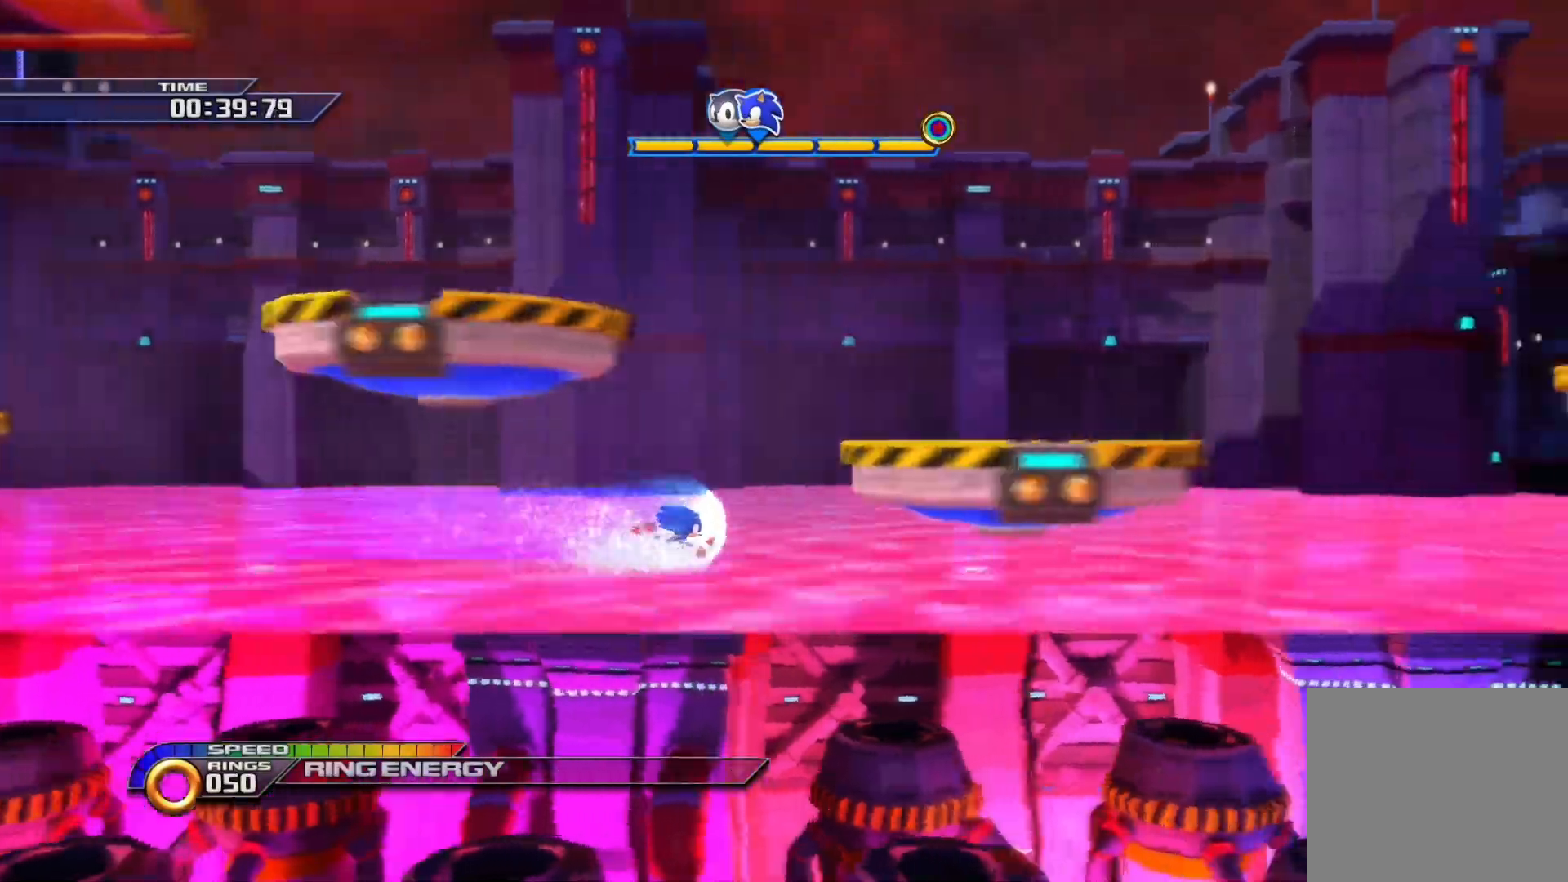
{"dt_ms": 500, "buttons": ["CROSS", "SQUARE"], "left_stick": "right", "right_stick": "center", "events": [[167, "CROSS", "down"]]}
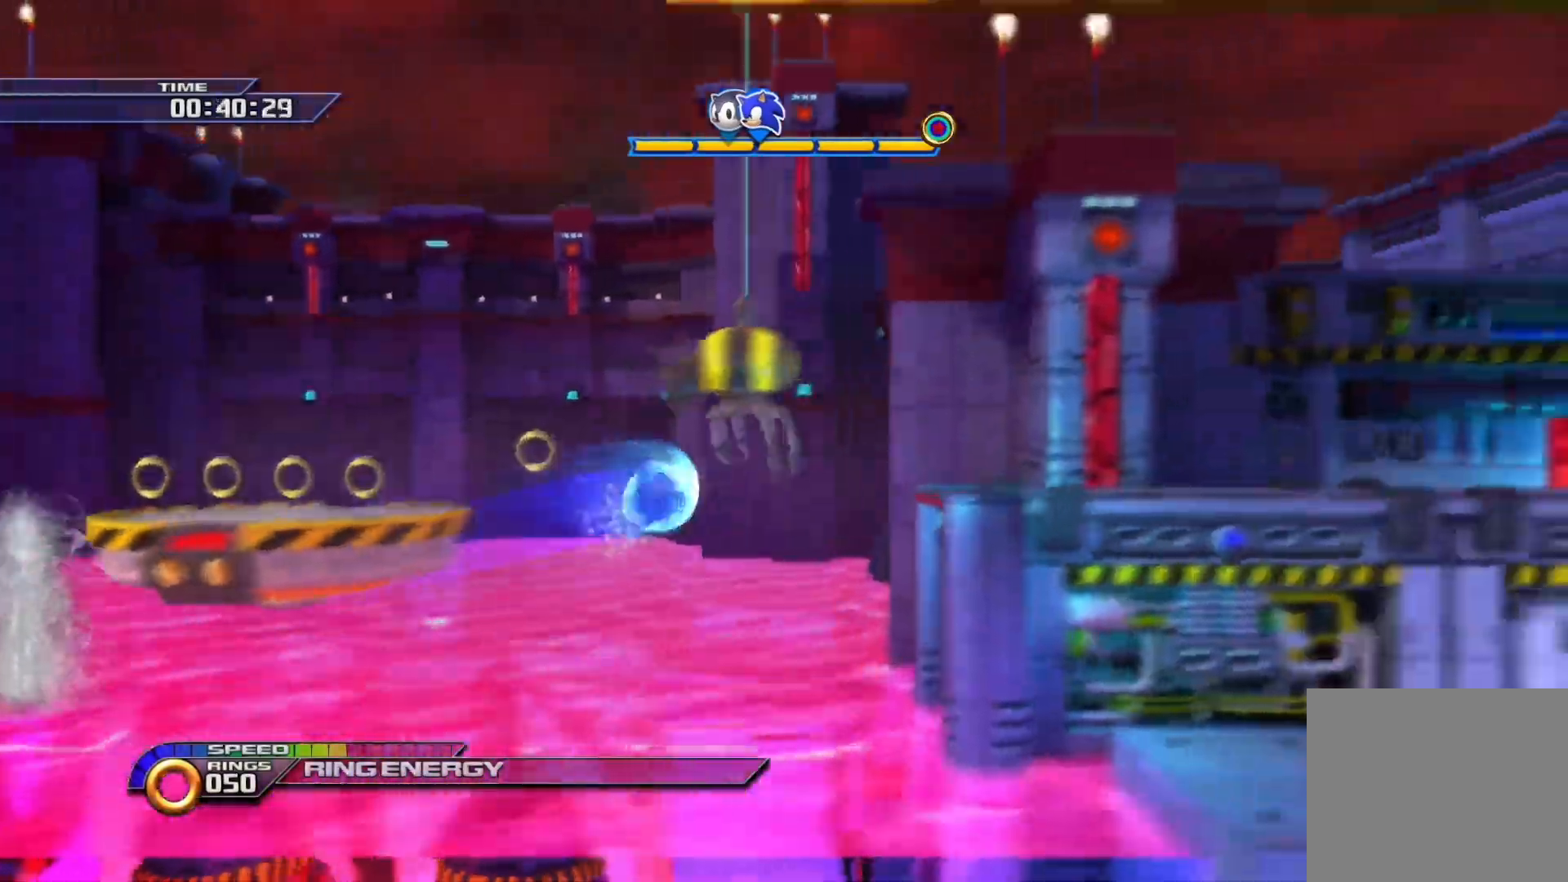
{"dt_ms": 500, "buttons": [], "left_stick": "right", "right_stick": "center", "events": [[150, "CROSS", "up"], [217, "SQUARE", "up"]]}
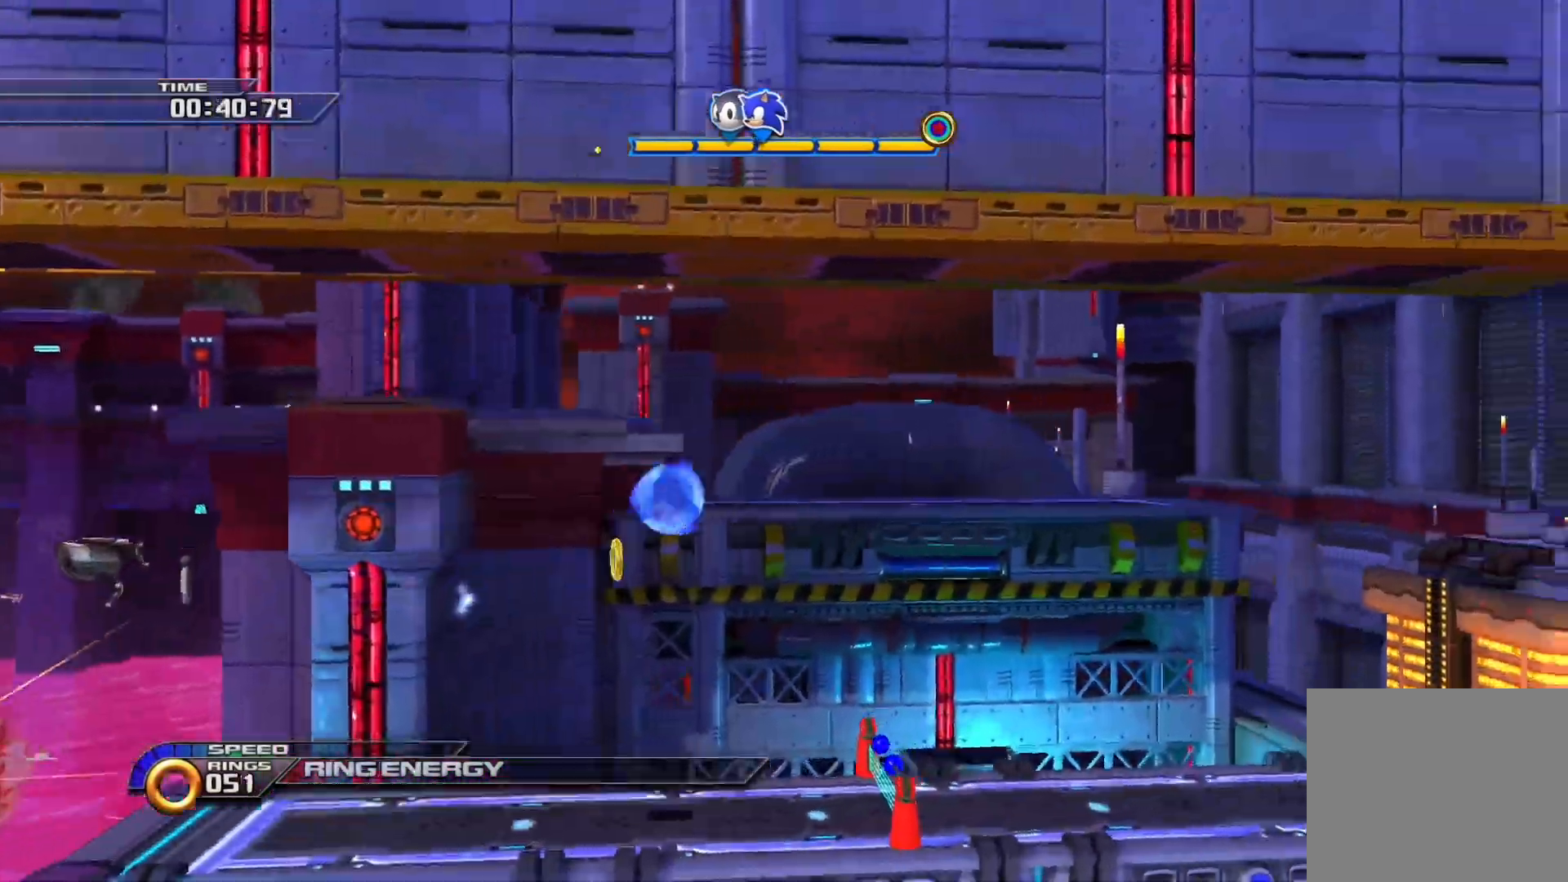
{"dt_ms": 500, "buttons": ["SQUARE"], "left_stick": "right", "right_stick": "center", "events": [[83, "CIRCLE", "down"], [217, "CIRCLE", "up"], [317, "SQUARE", "down"]]}
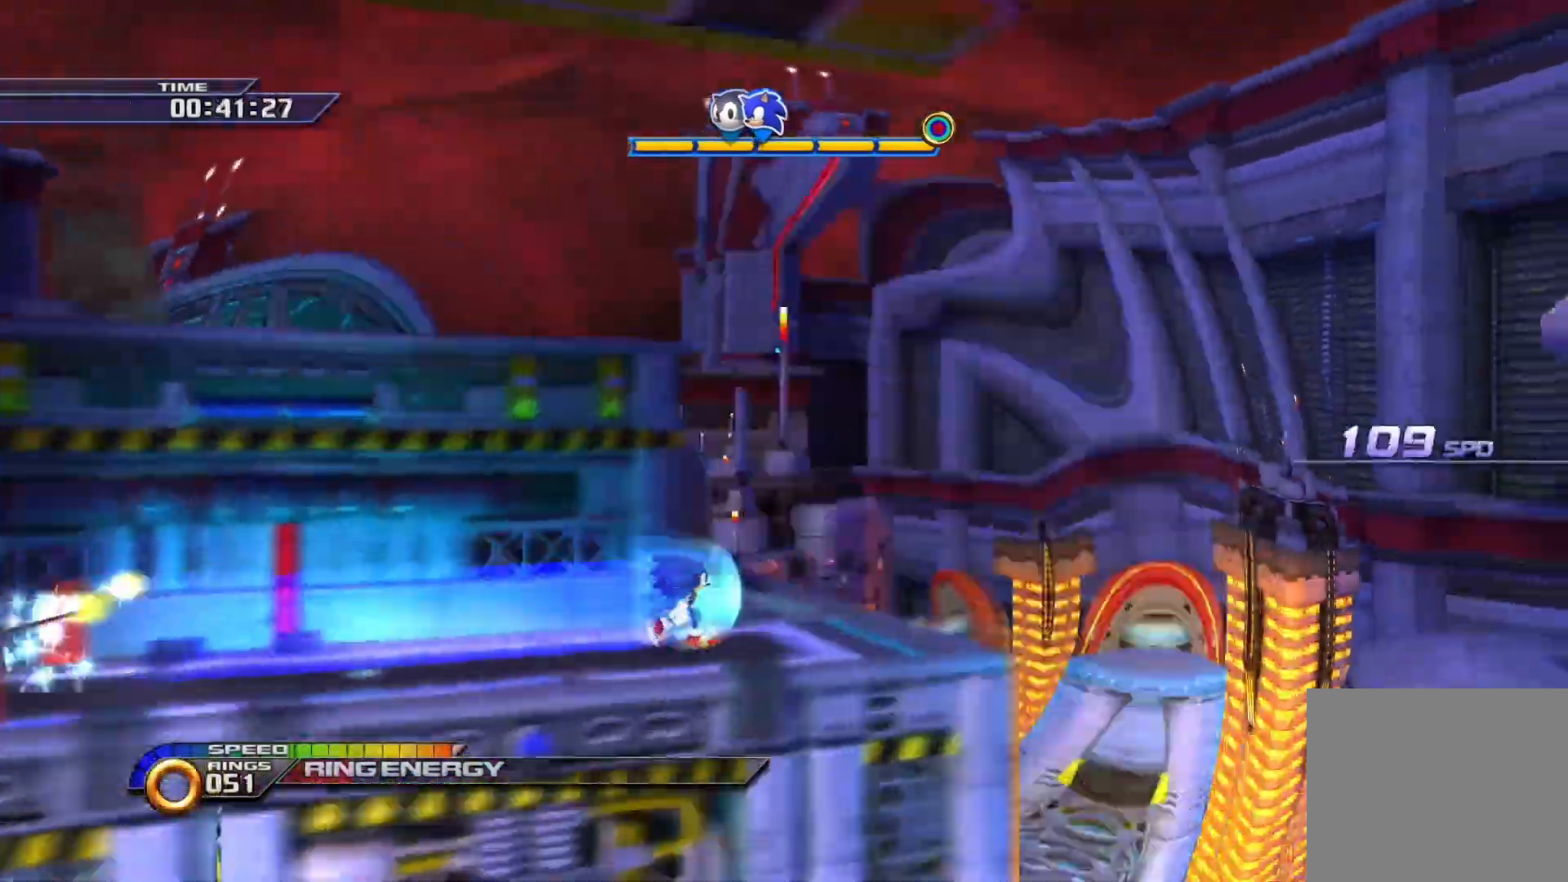
{"dt_ms": 500, "buttons": [], "left_stick": "right", "right_stick": "center", "events": [[250, "SQUARE", "up"]]}
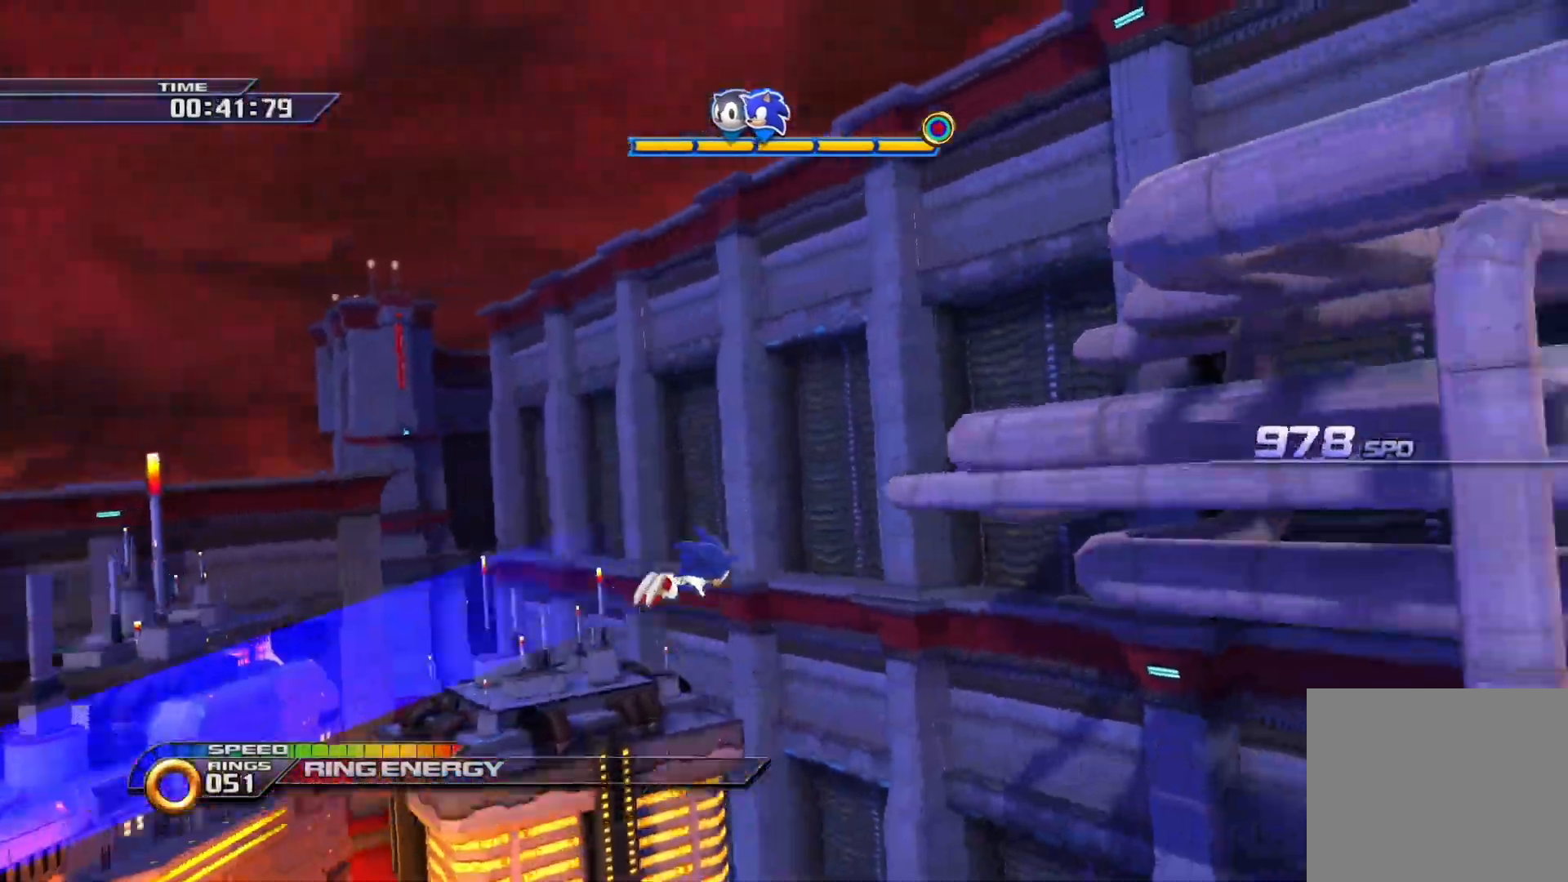
{"dt_ms": 500, "buttons": [], "left_stick": "right", "right_stick": "center", "events": []}
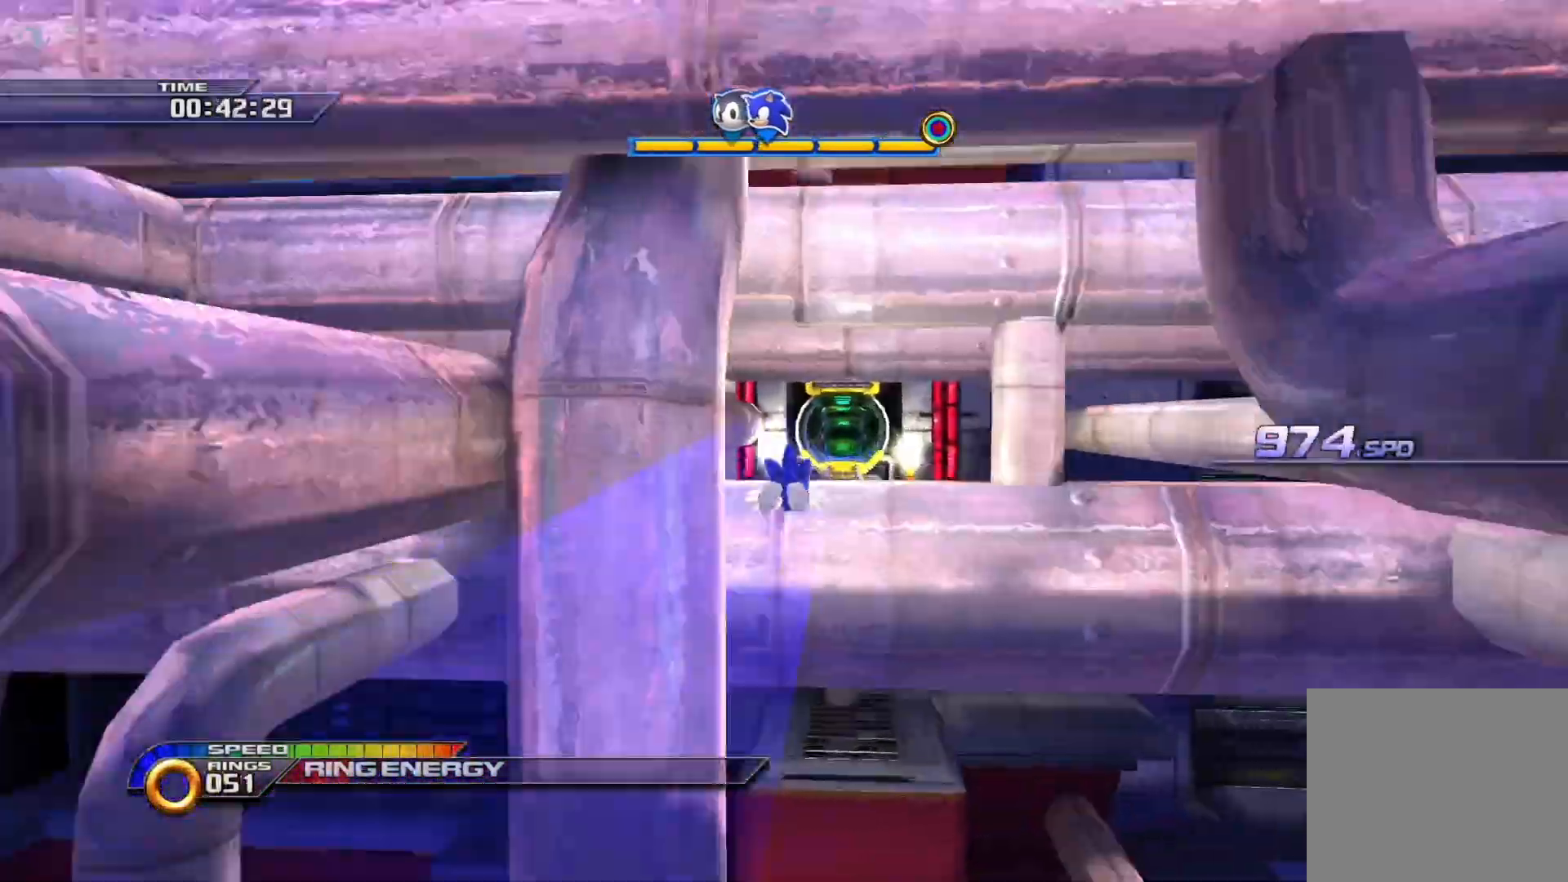
{"dt_ms": 500, "buttons": [], "left_stick": "up", "right_stick": "center", "events": [[133, "left_stick", "up-right"], [283, "left_stick", "up"]]}
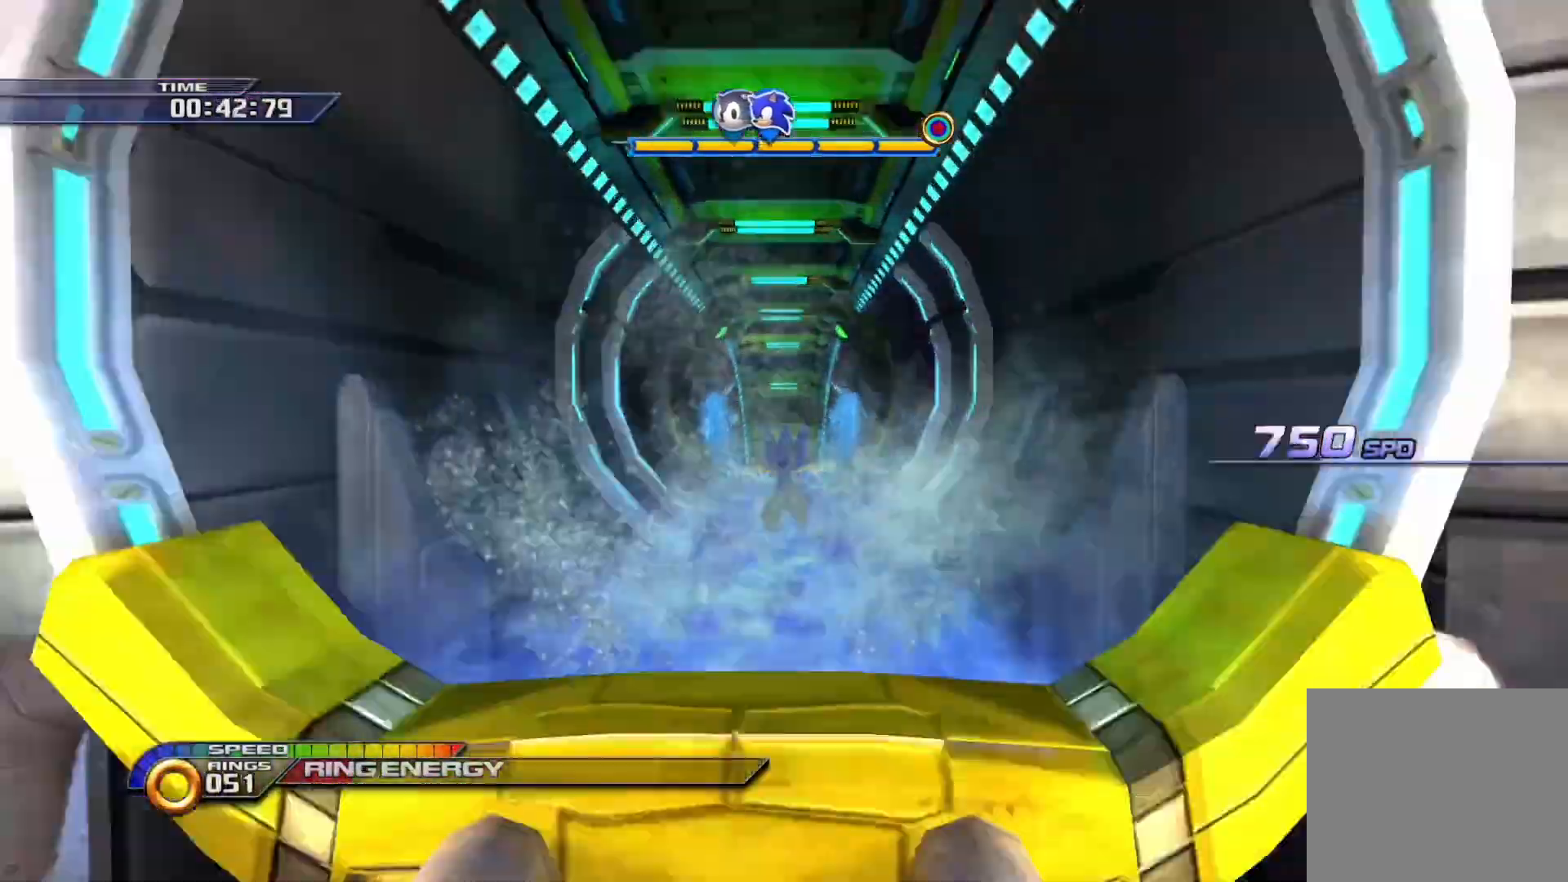
{"dt_ms": 500, "buttons": ["SQUARE"], "left_stick": "up", "right_stick": "center", "events": [[233, "SQUARE", "down"]]}
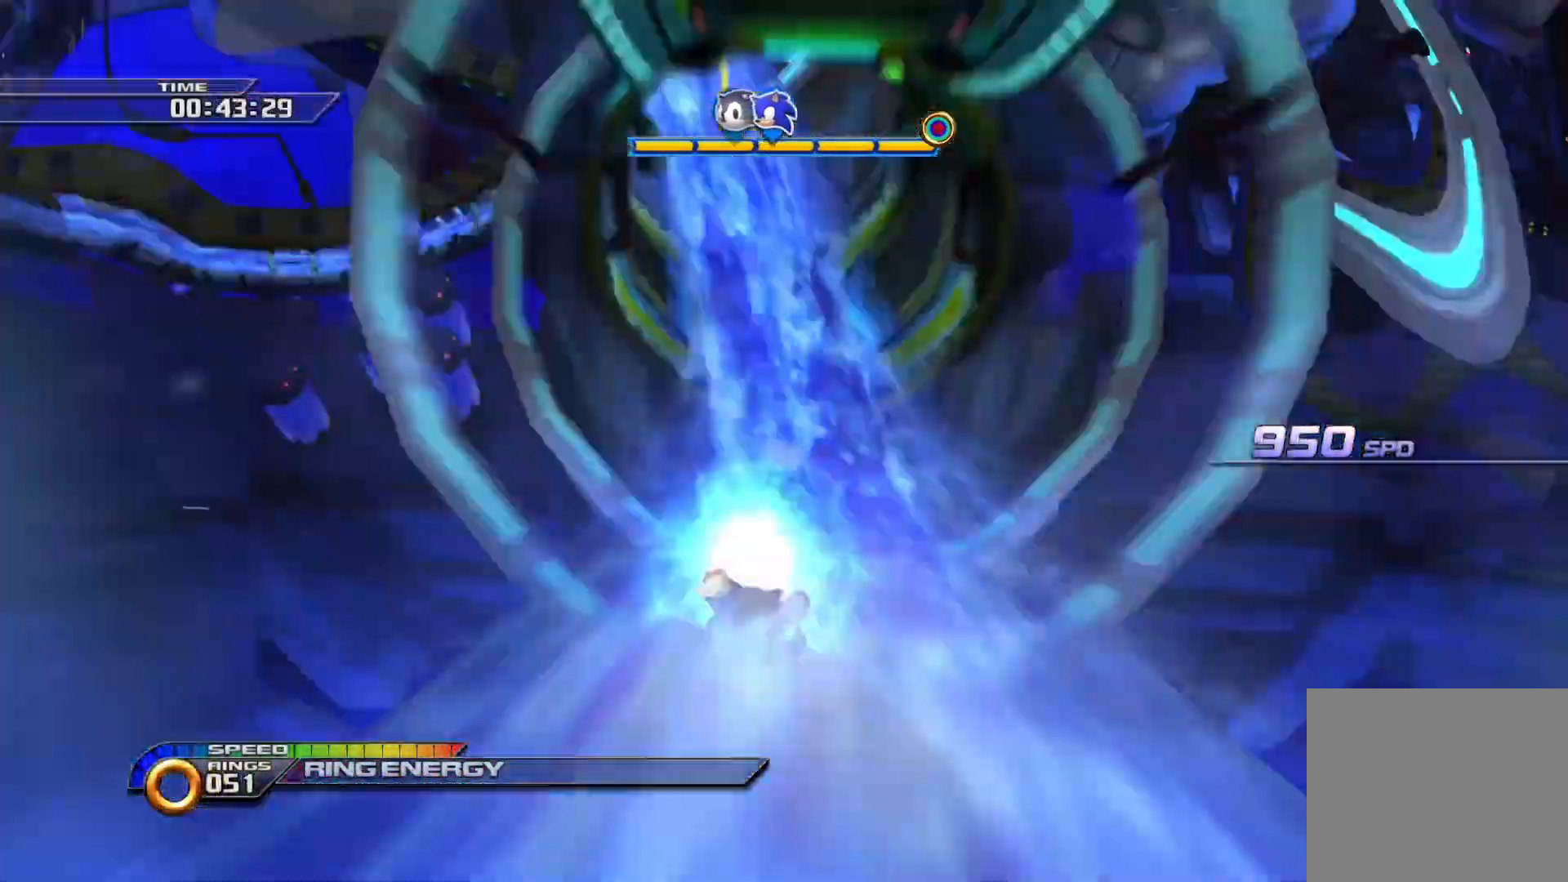
{"dt_ms": 500, "buttons": ["SQUARE"], "left_stick": "up", "right_stick": "center", "events": []}
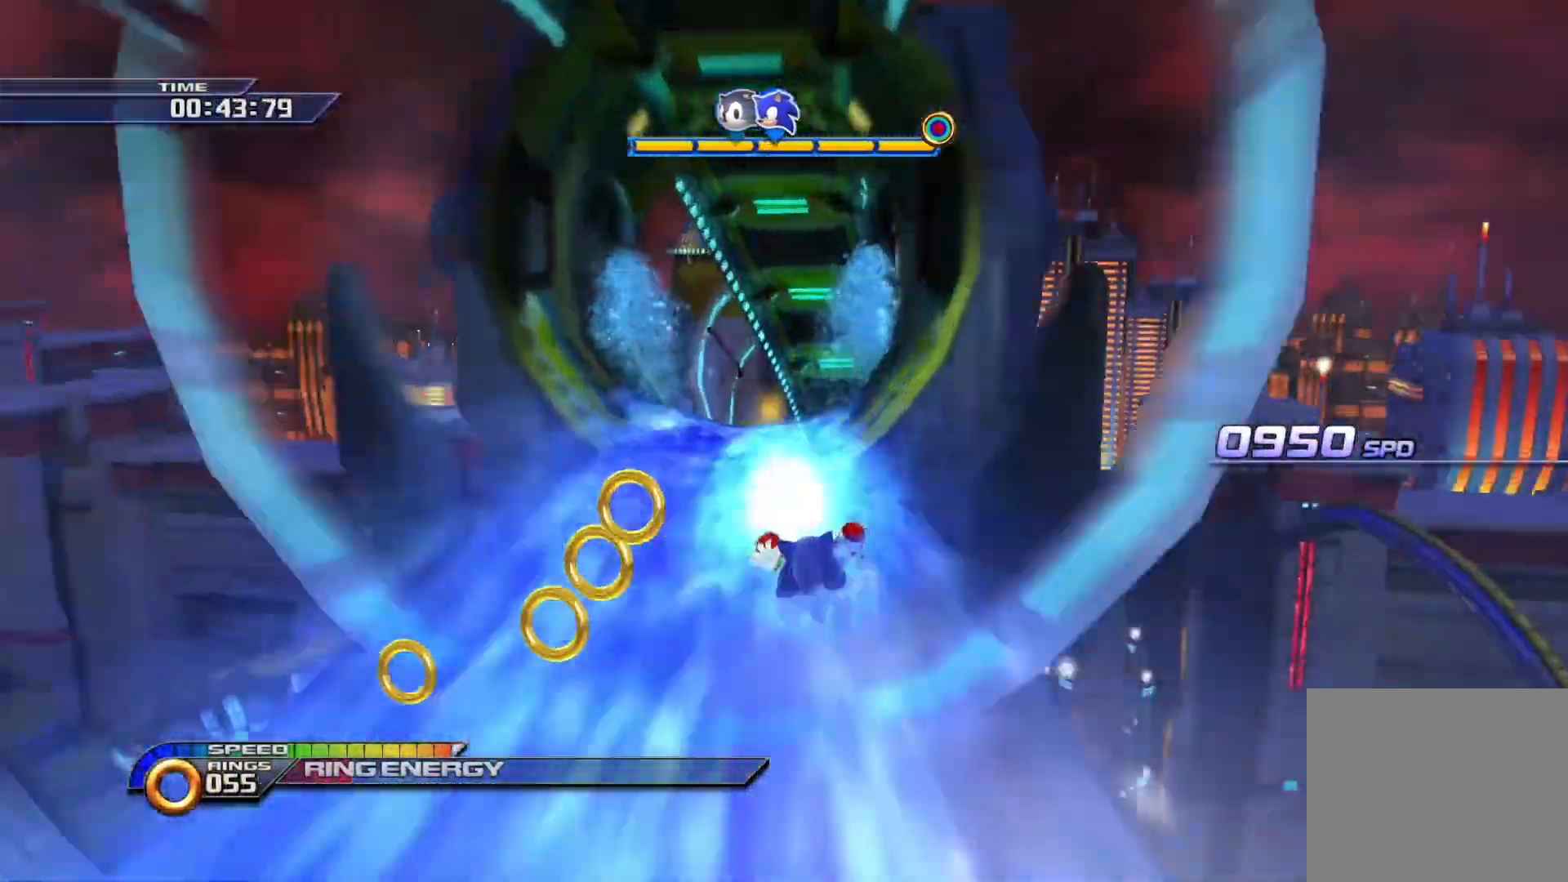
{"dt_ms": 500, "buttons": ["SQUARE"], "left_stick": "up", "right_stick": "center", "events": []}
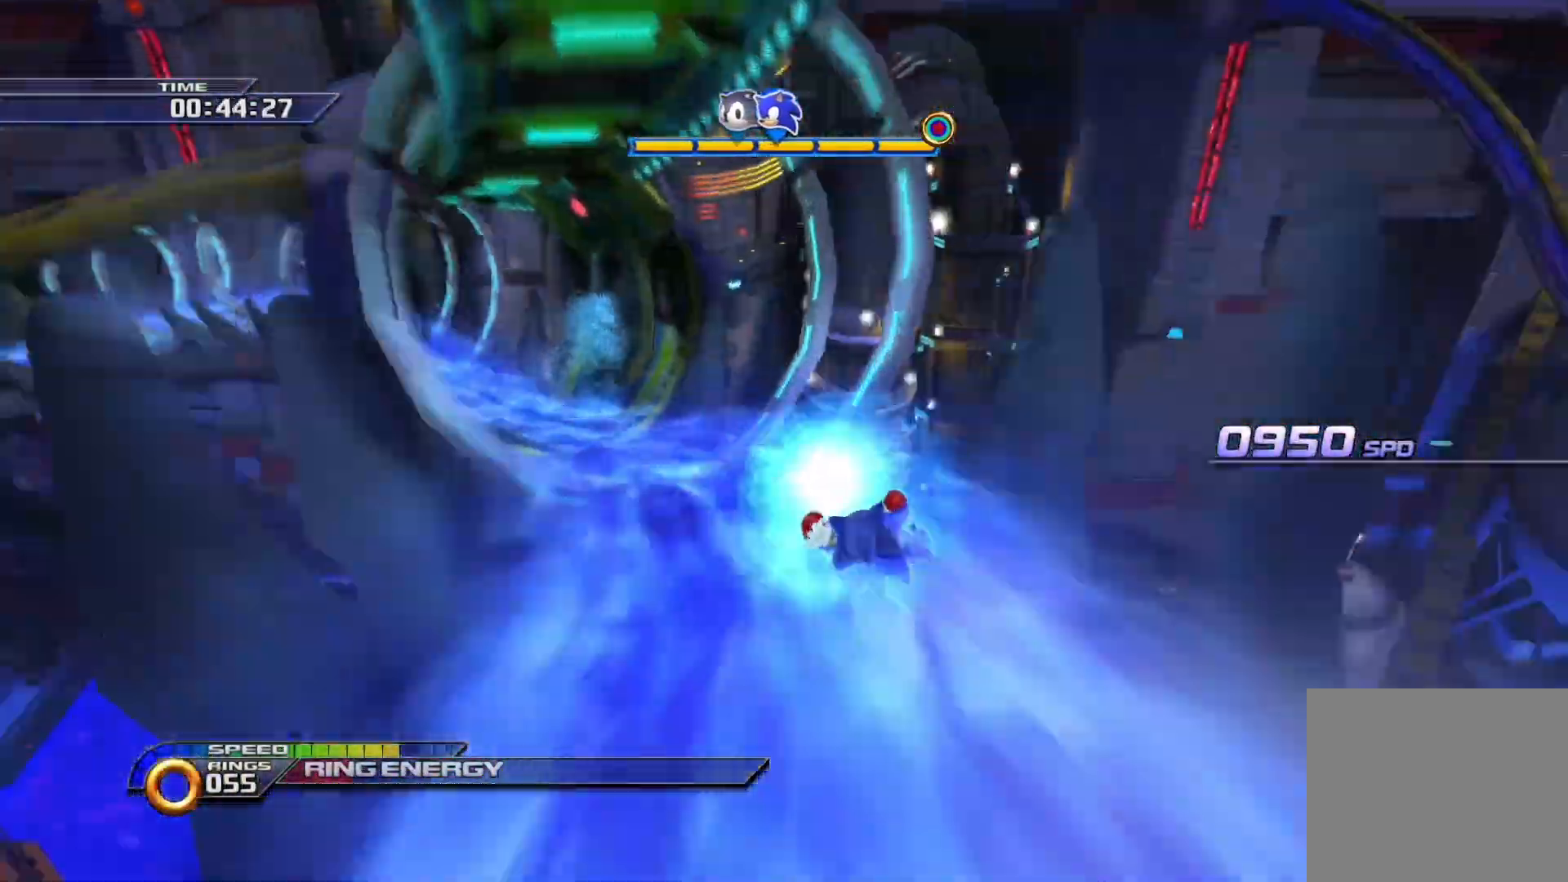
{"dt_ms": 500, "buttons": ["SQUARE"], "left_stick": "up", "right_stick": "center", "events": [[117, "left_stick", "up-left"], [267, "left_stick", "up"]]}
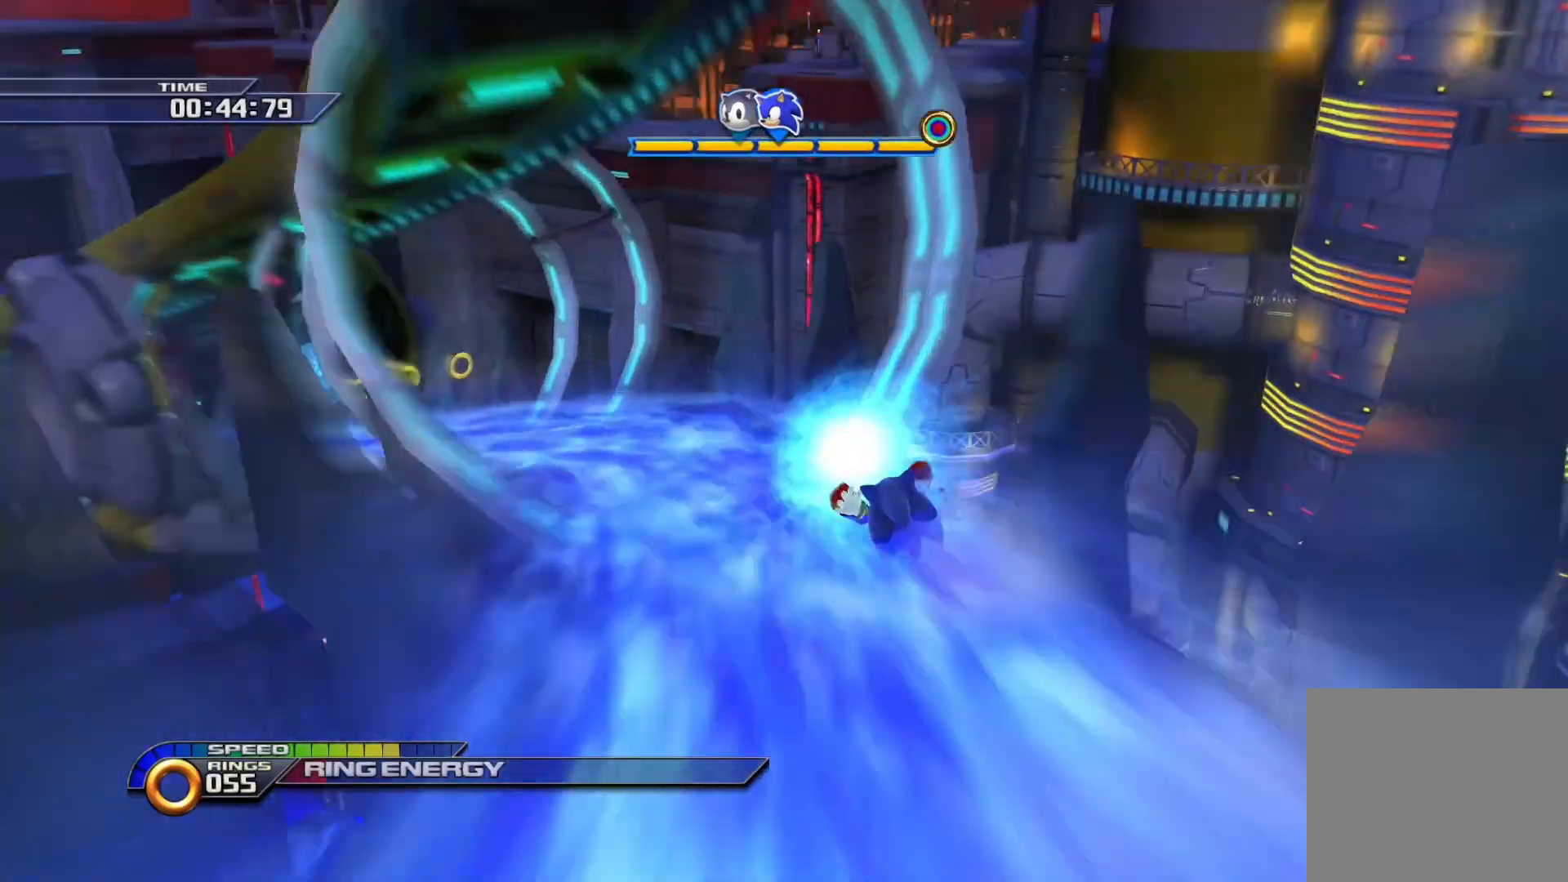
{"dt_ms": 500, "buttons": ["SQUARE"], "left_stick": "up-left", "right_stick": "center", "events": [[50, "left_stick", "up-left"]]}
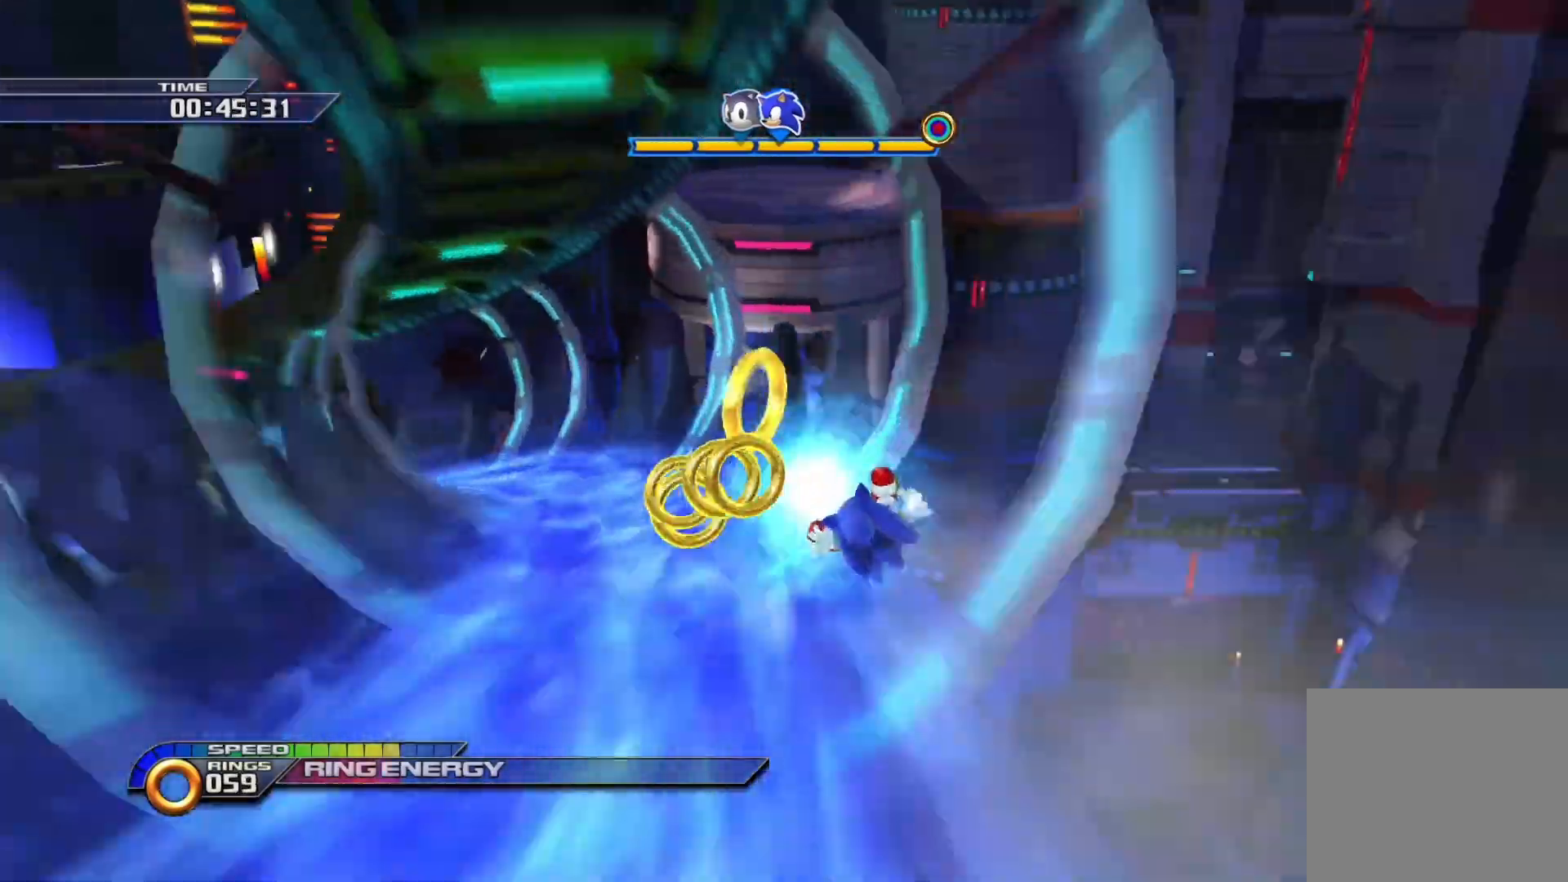
{"dt_ms": 500, "buttons": ["SQUARE"], "left_stick": "up-left", "right_stick": "center", "events": []}